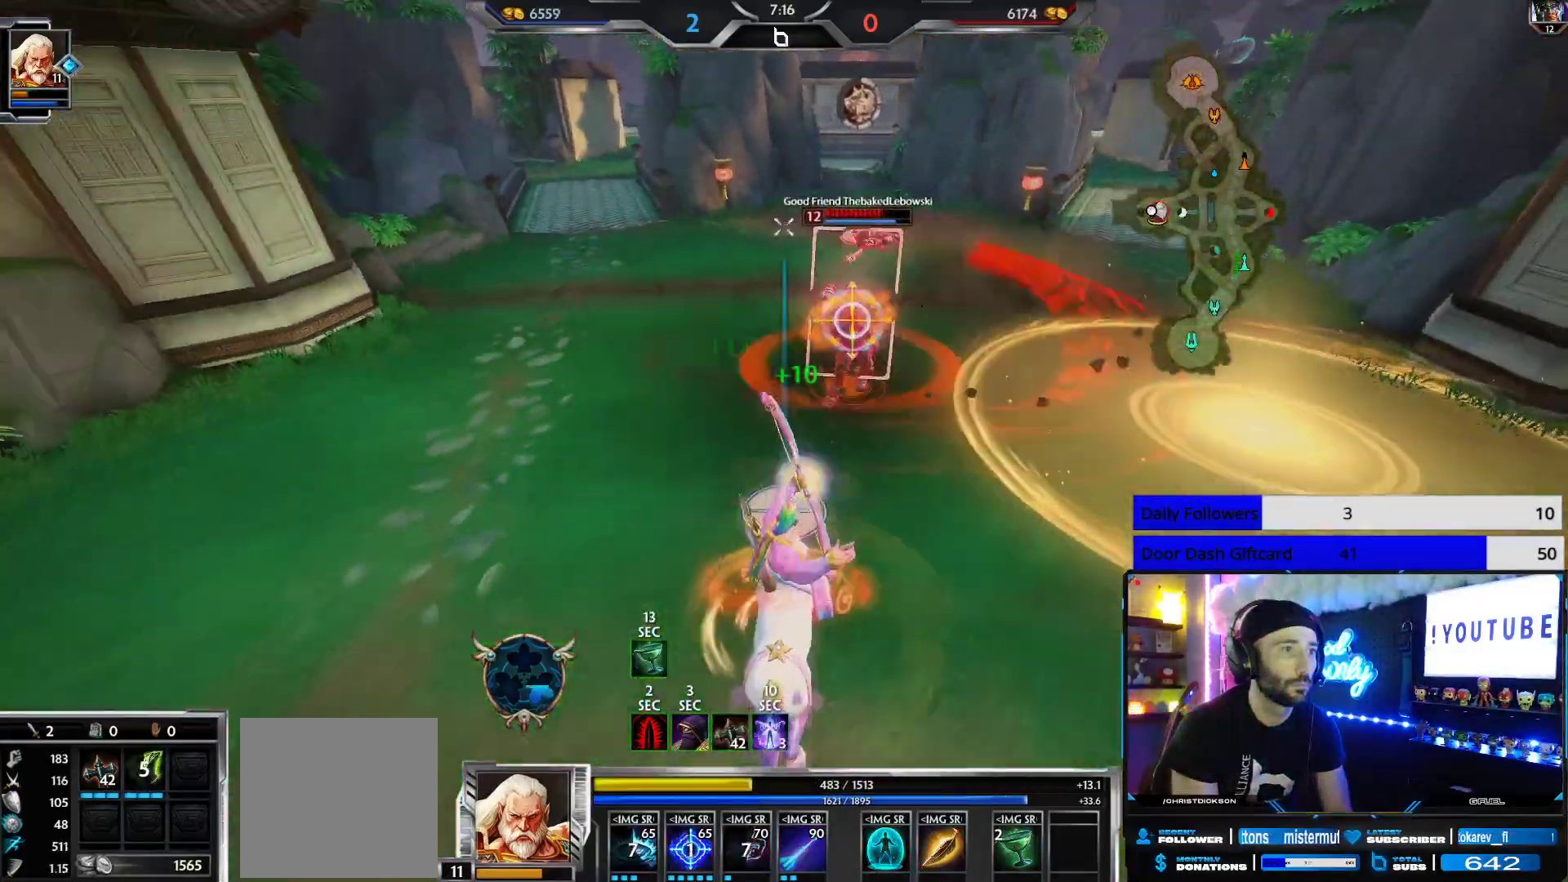
Gameplay with a controller (Xbox layout); each line is a JSON object with the inputs held at the frame after it. "events" lists button and stick changes between this image and that frame as [ms after this image, input, new state], when the widget could be followed in between.
{"buttons": ["R2"], "left_stick": "up-right", "right_stick": "center", "events": [[83, "left_stick", "up-left"], [100, "right_stick", "right"], [250, "right_stick", "center"], [367, "left_stick", "up-right"]]}
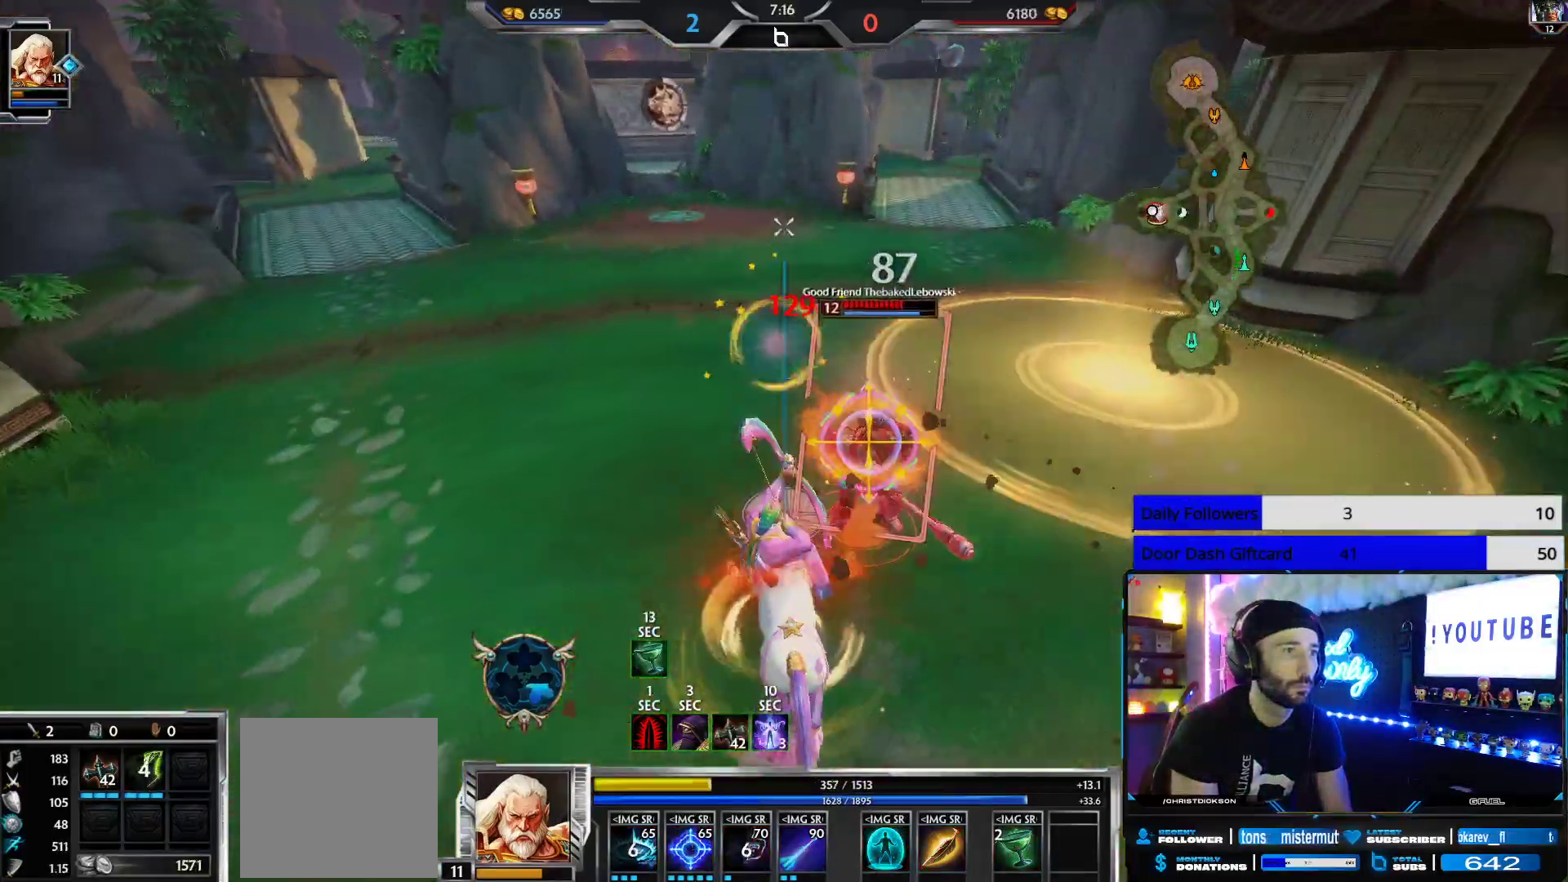
{"buttons": ["L1"], "left_stick": "down", "right_stick": "left", "events": [[100, "left_stick", "down-right"], [117, "right_stick", "right"], [400, "right_stick", "center"], [433, "L1", "down"], [433, "left_stick", "down"], [483, "right_stick", "left"], [500, "R2", "up"]]}
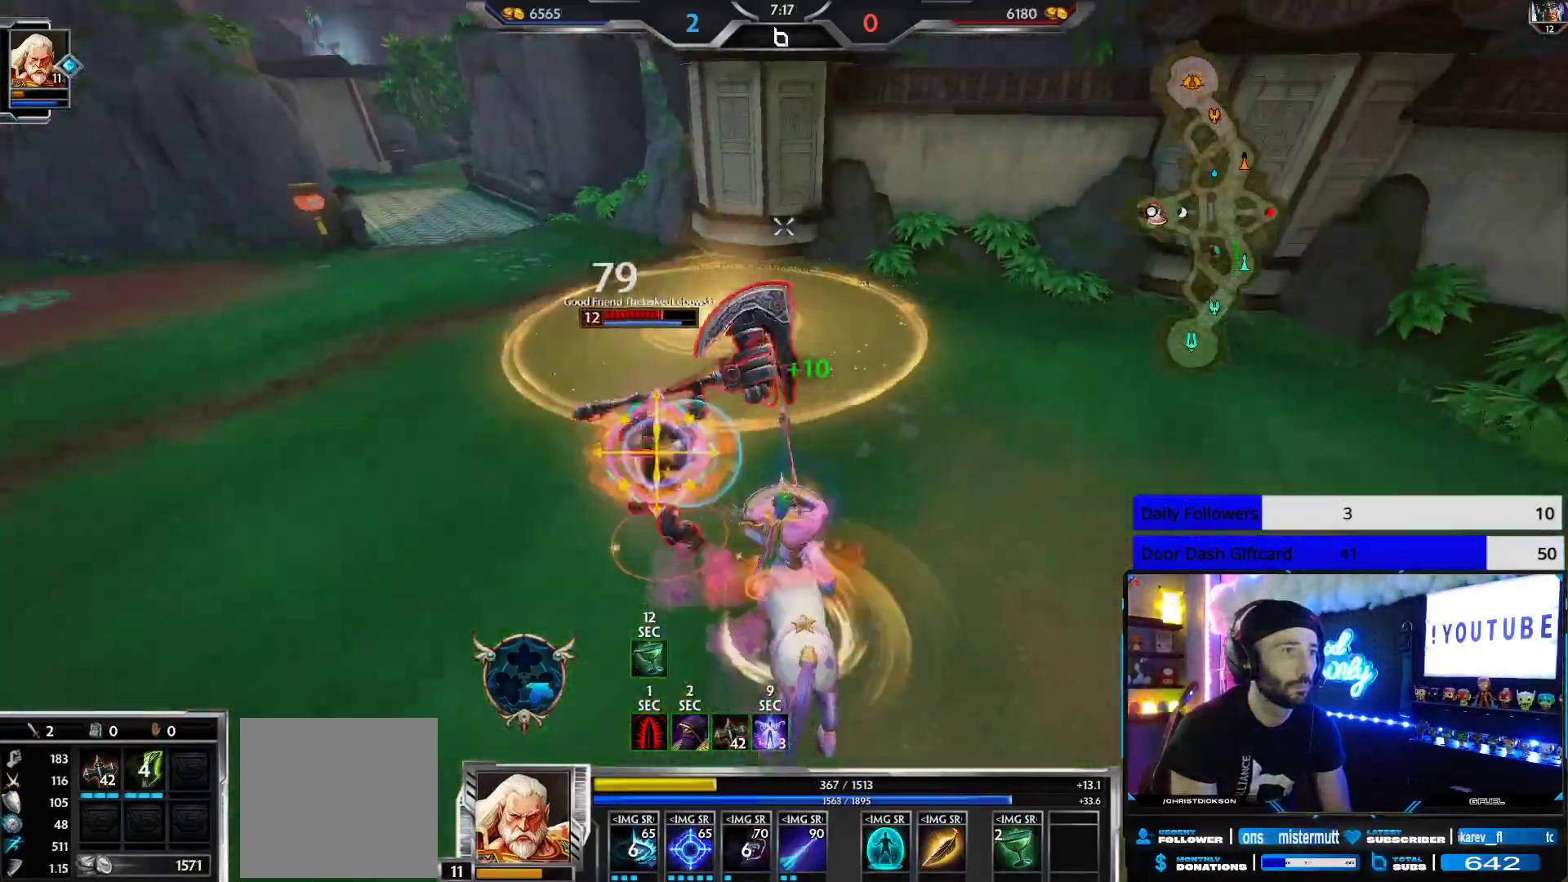
{"buttons": ["R2"], "left_stick": "left", "right_stick": "center", "events": [[17, "L1", "up"], [67, "L1", "down"], [67, "left_stick", "down-left"], [83, "R2", "down"], [83, "right_stick", "center"], [150, "L1", "up"], [200, "R2", "up"], [233, "R2", "down"], [350, "left_stick", "left"]]}
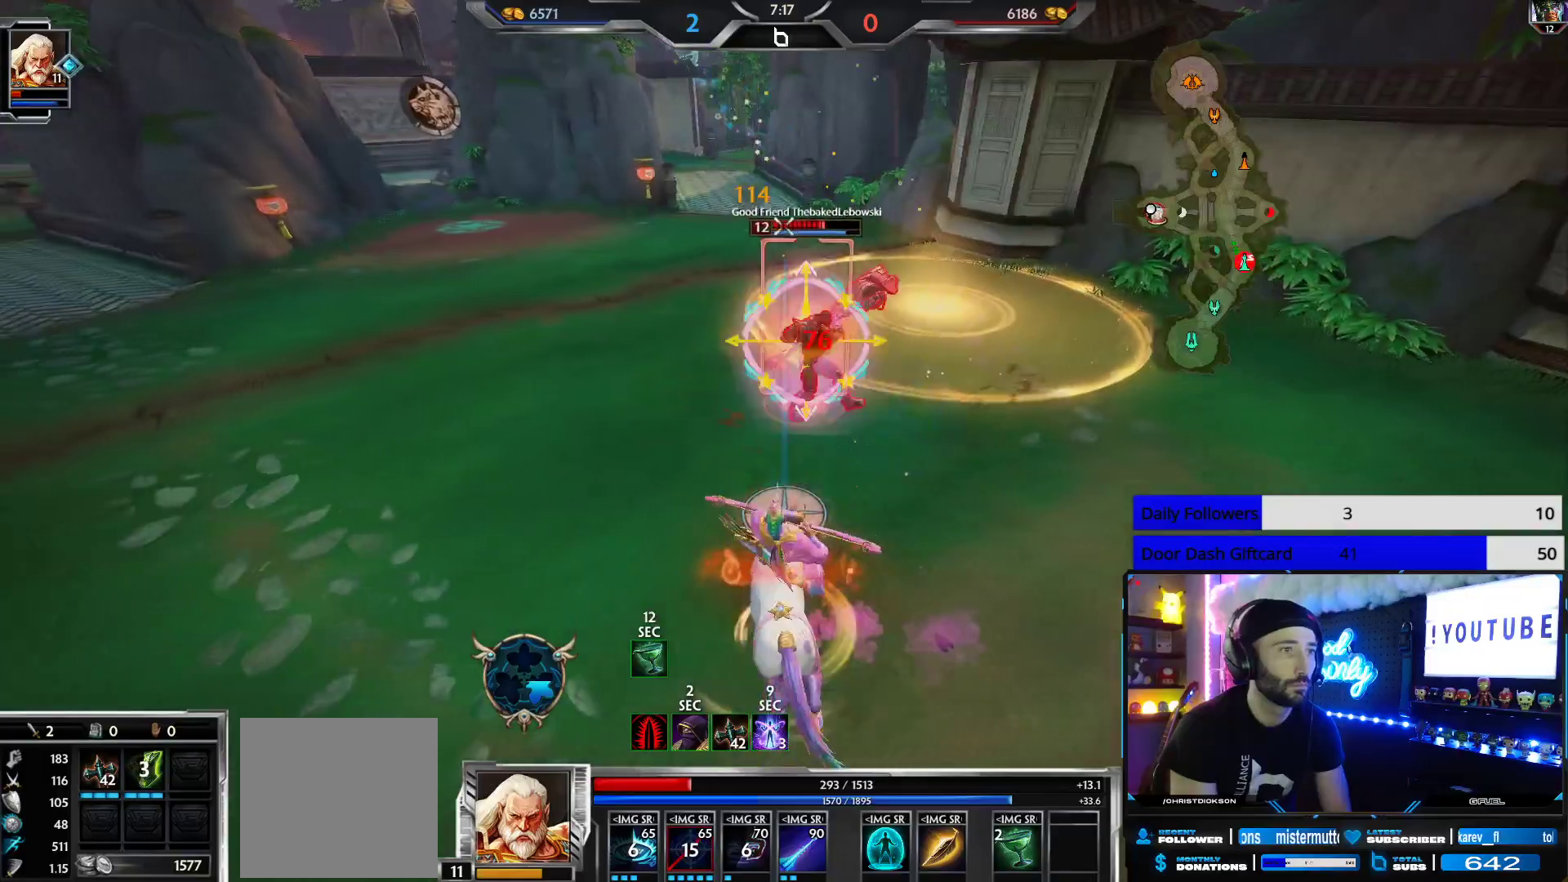
{"buttons": ["X", "R2"], "left_stick": "down-left", "right_stick": "center", "events": [[67, "right_stick", "right"], [133, "left_stick", "down-left"], [217, "right_stick", "center"], [483, "X", "down"]]}
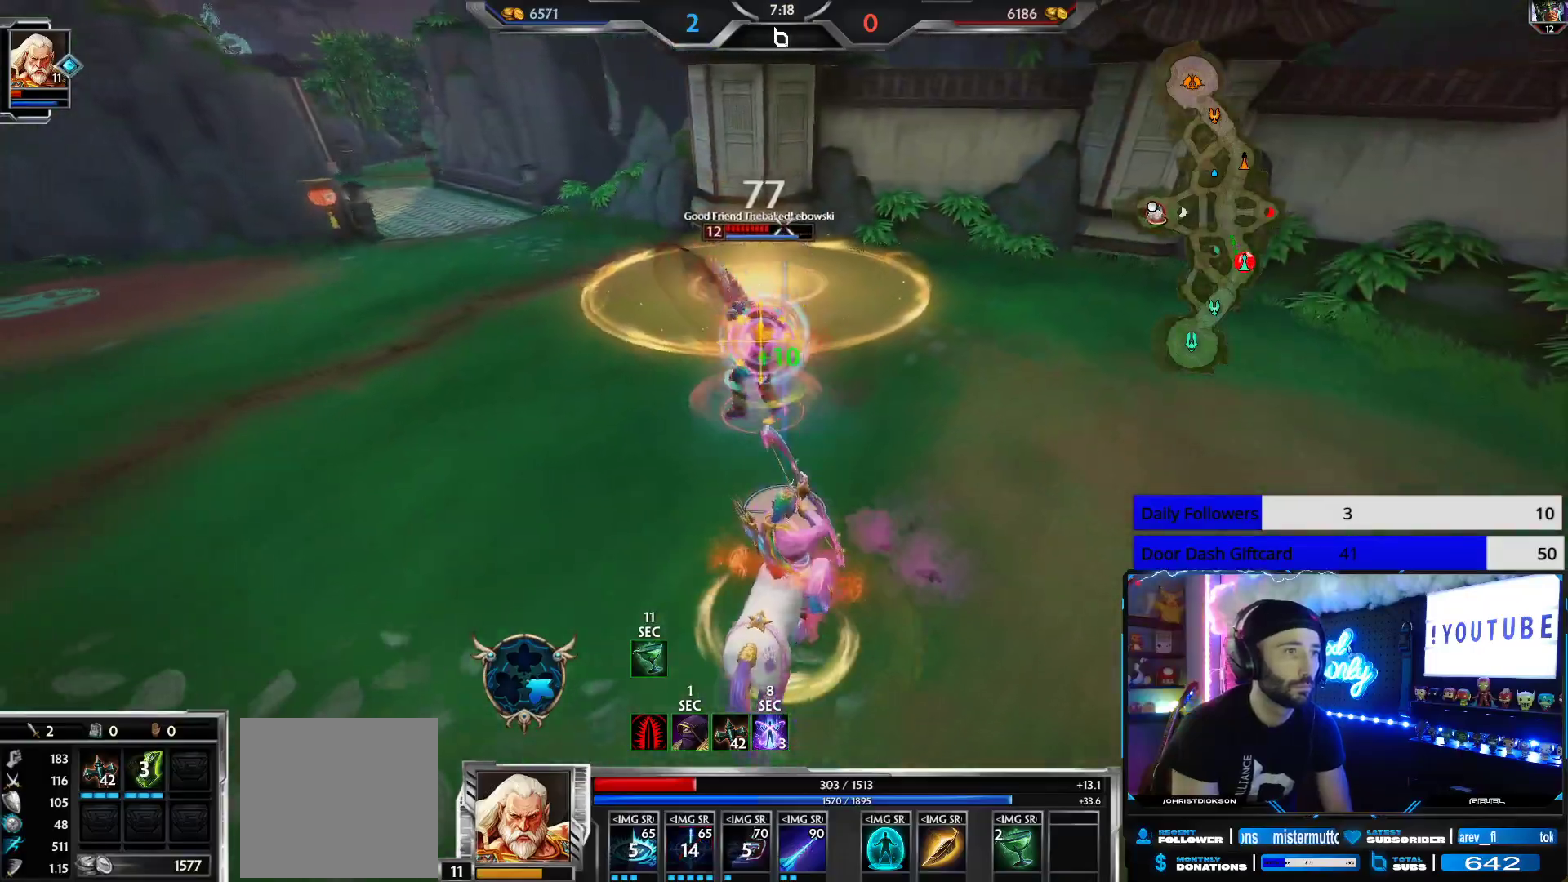
{"buttons": ["R2"], "left_stick": "down-left", "right_stick": "center", "events": [[50, "X", "up"], [417, "right_stick", "right"], [467, "right_stick", "center"]]}
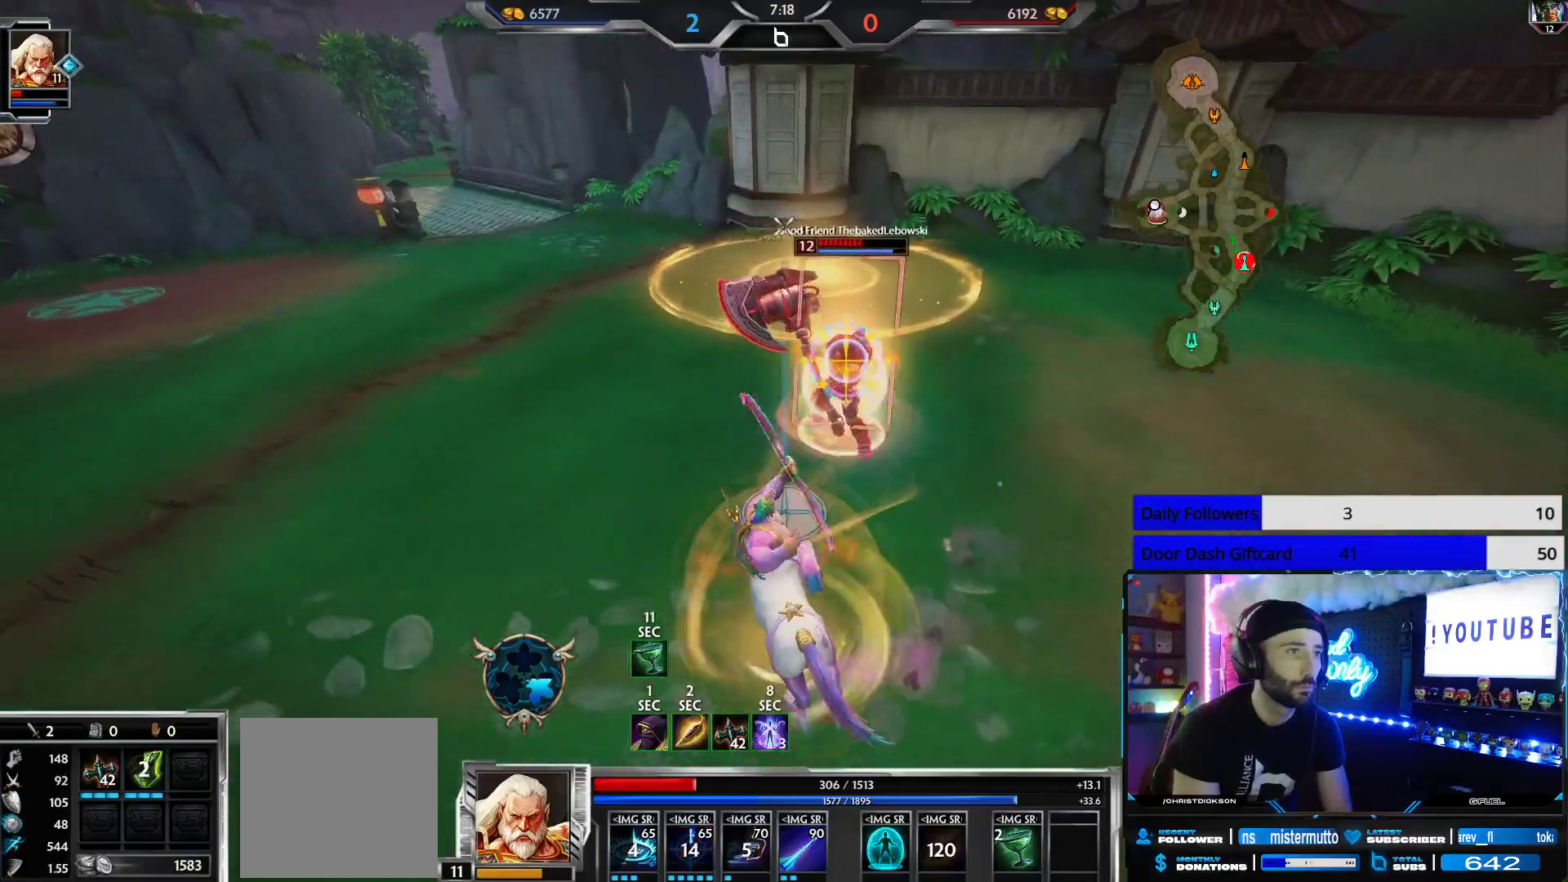
{"buttons": ["R2"], "left_stick": "down", "right_stick": "center", "events": [[167, "right_stick", "right"], [233, "left_stick", "down"], [233, "right_stick", "center"]]}
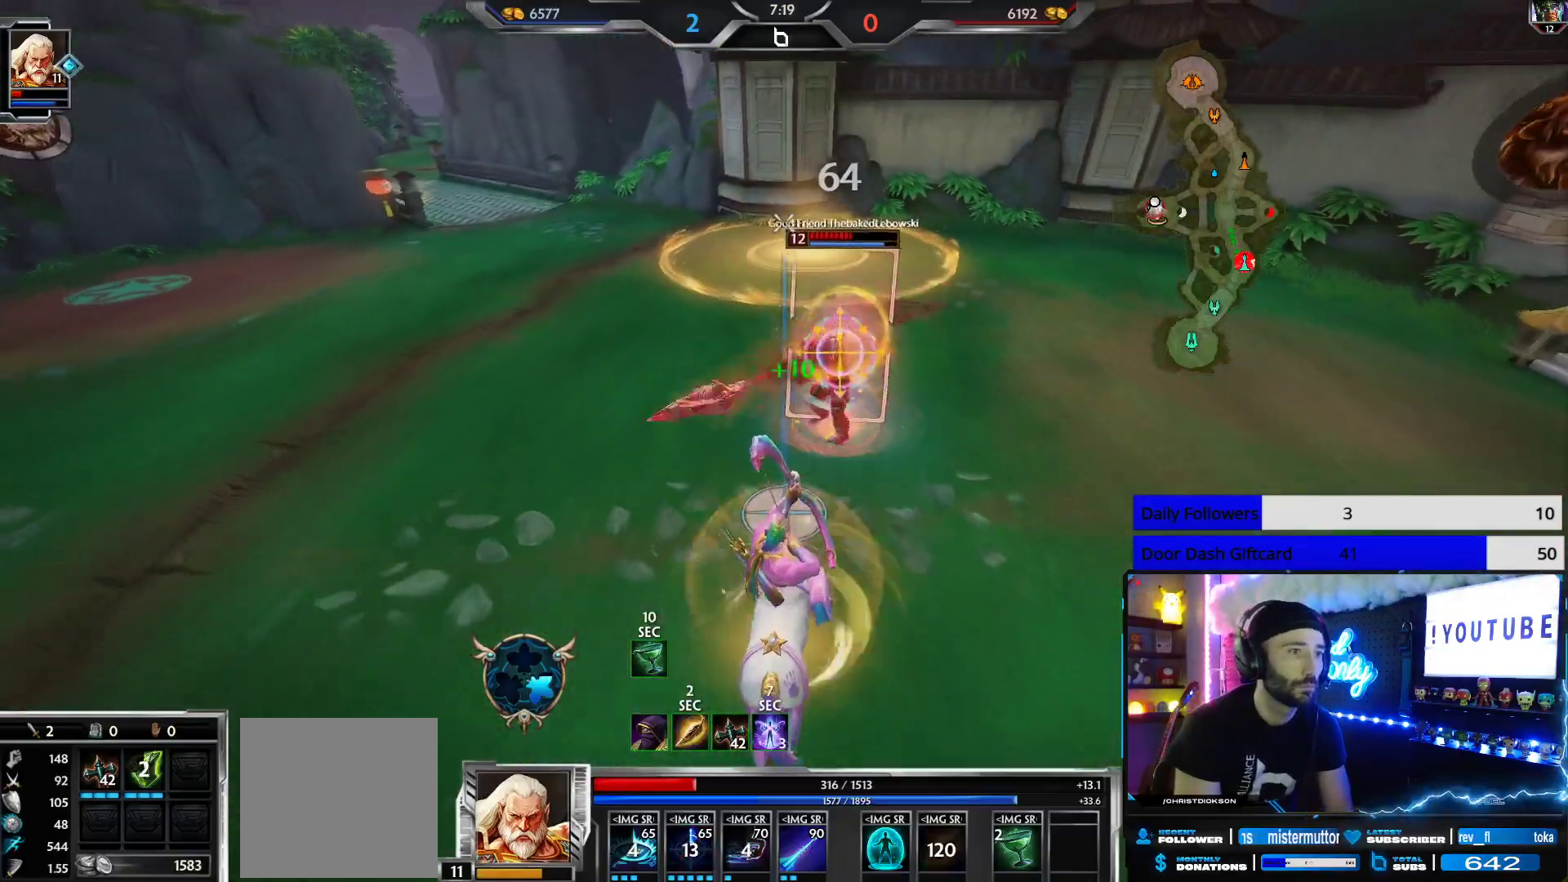
{"buttons": ["R2"], "left_stick": "down-right", "right_stick": "center", "events": [[167, "left_stick", "down-right"], [317, "right_stick", "left"], [400, "right_stick", "center"]]}
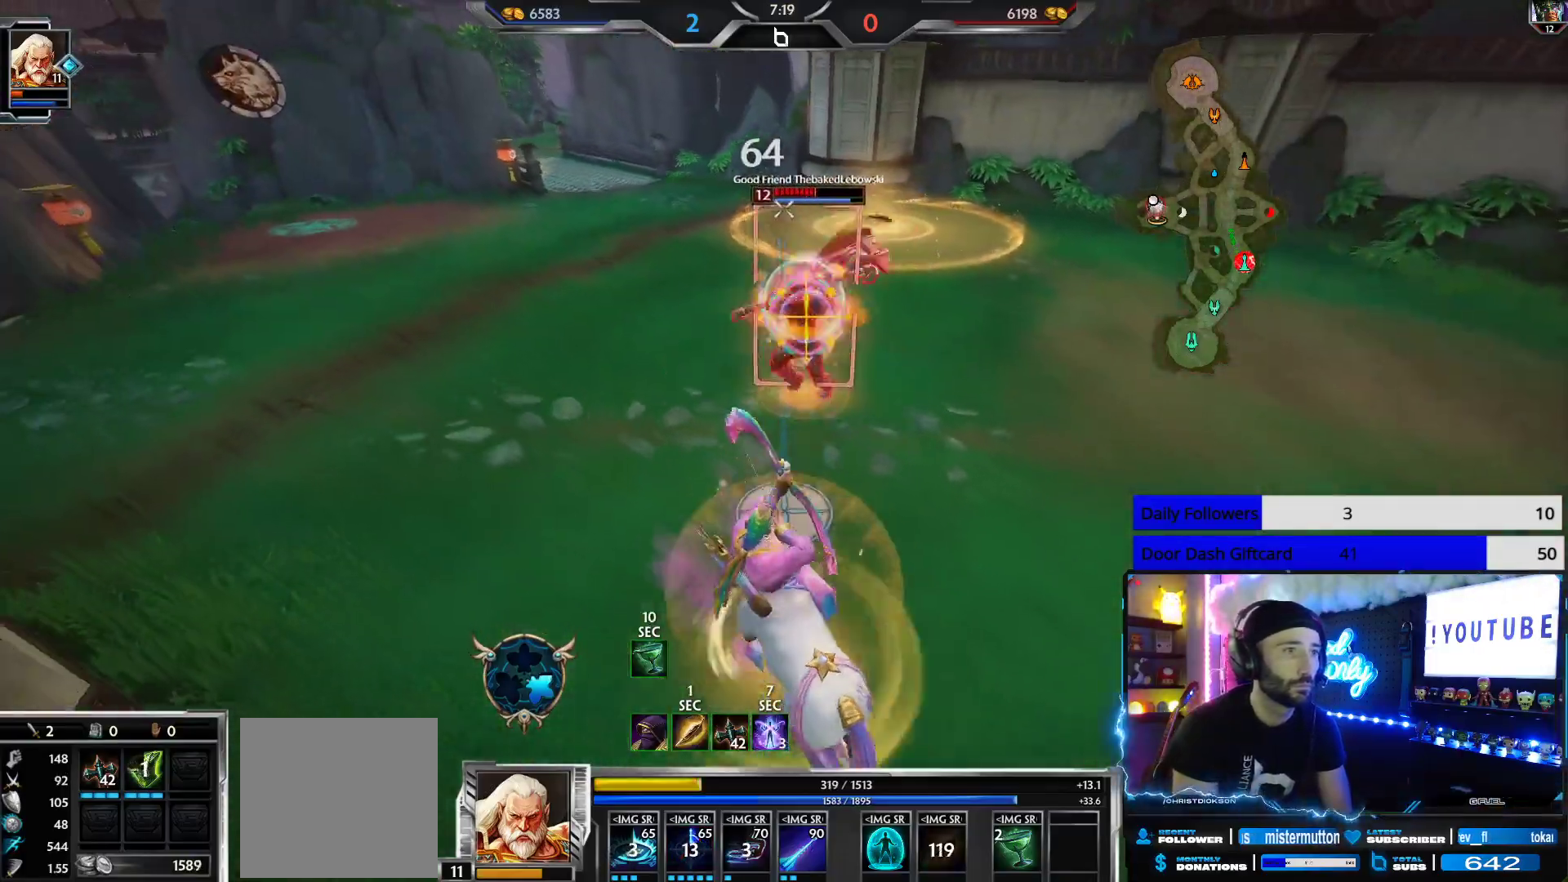
{"buttons": ["R2"], "left_stick": "down-left", "right_stick": "right", "events": [[300, "left_stick", "down-left"], [450, "right_stick", "right"]]}
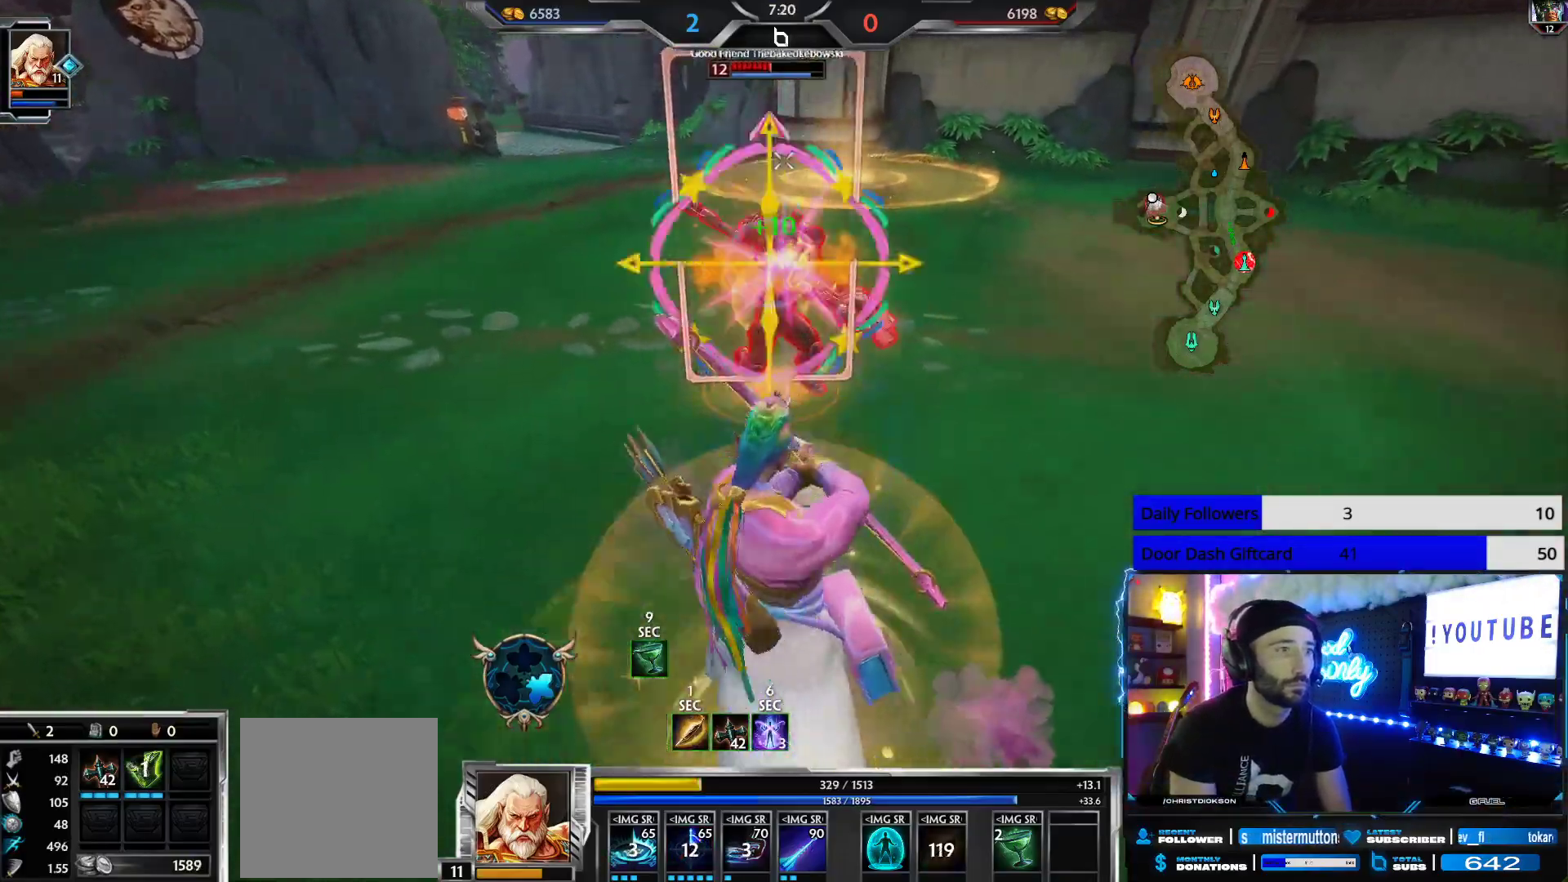
{"buttons": ["R2"], "left_stick": "right", "right_stick": "center", "events": [[350, "left_stick", "down-right"], [433, "right_stick", "center"], [450, "left_stick", "right"]]}
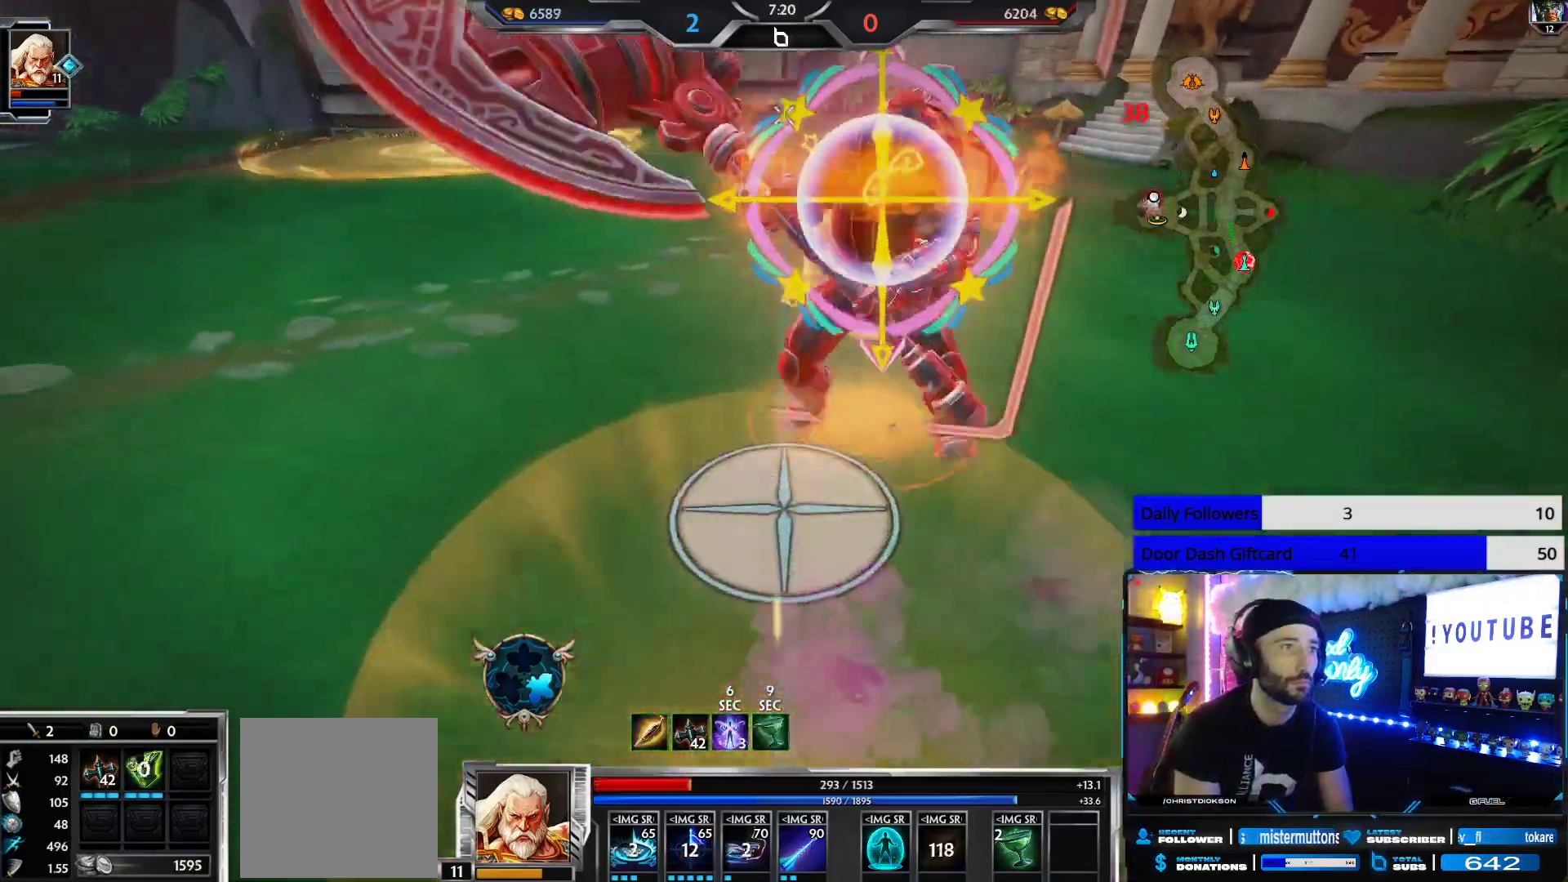
{"buttons": ["R2"], "left_stick": "right", "right_stick": "left", "events": [[250, "A", "down"], [333, "A", "up"], [367, "right_stick", "left"]]}
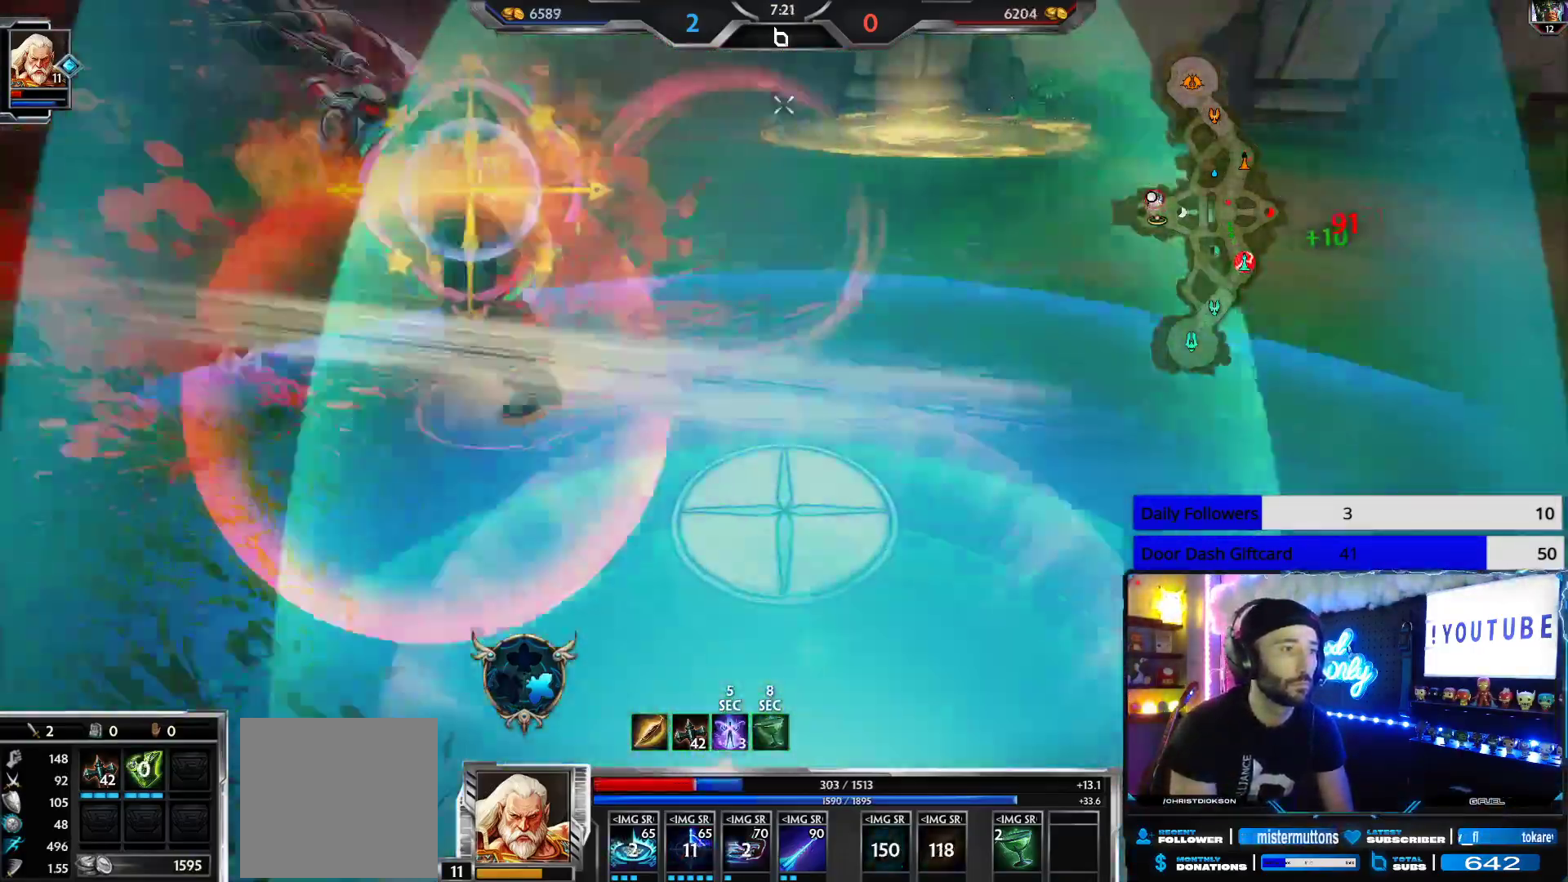
{"buttons": ["R2"], "left_stick": "down-right", "right_stick": "center", "events": [[50, "left_stick", "down-right"], [167, "right_stick", "center"]]}
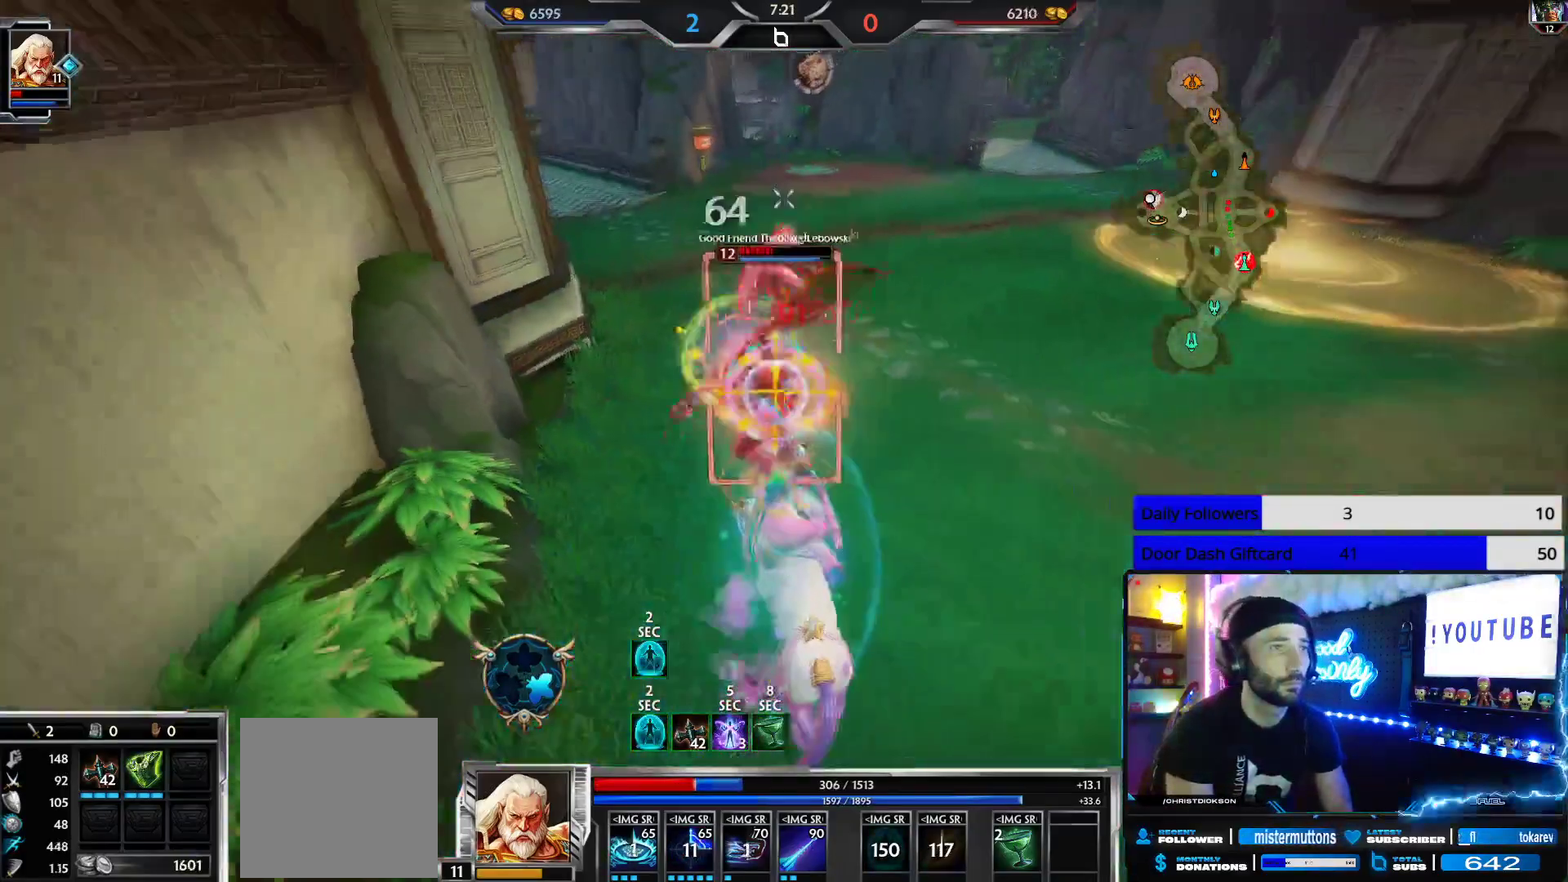
{"buttons": ["R2"], "left_stick": "down", "right_stick": "right", "events": [[300, "left_stick", "down"], [467, "right_stick", "right"]]}
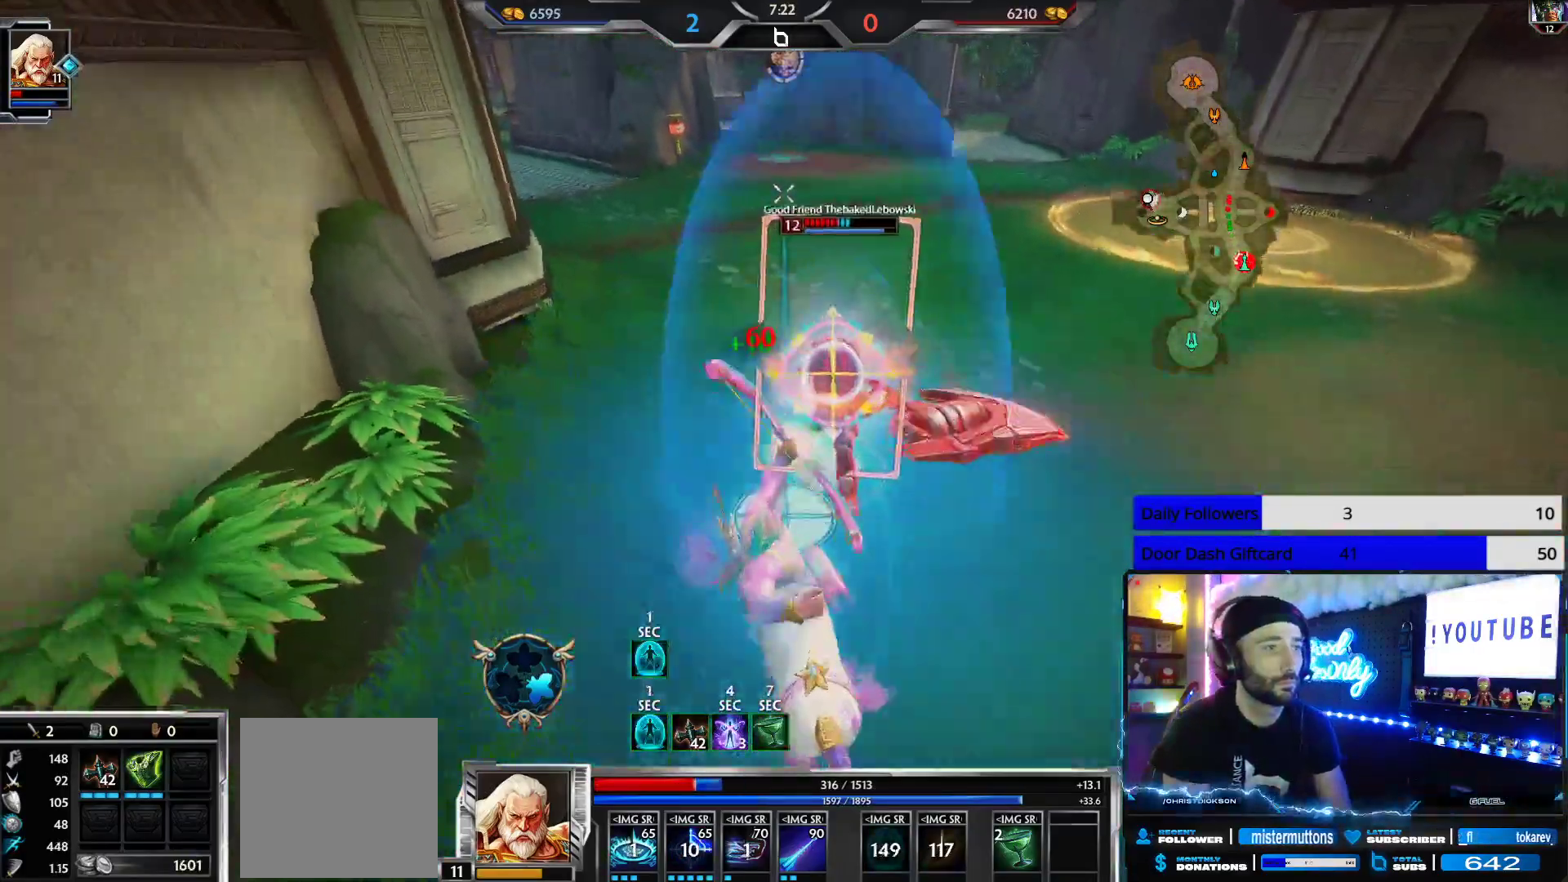
{"buttons": ["R1"], "left_stick": "up", "right_stick": "up", "events": [[83, "R1", "down"], [117, "left_stick", "up-right"], [167, "right_stick", "center"], [183, "R1", "up"], [217, "R1", "down"], [217, "R2", "up"], [250, "right_stick", "right"], [300, "left_stick", "up"], [317, "R1", "up"], [350, "R1", "down"], [400, "right_stick", "up"], [450, "R1", "up"], [500, "R1", "down"]]}
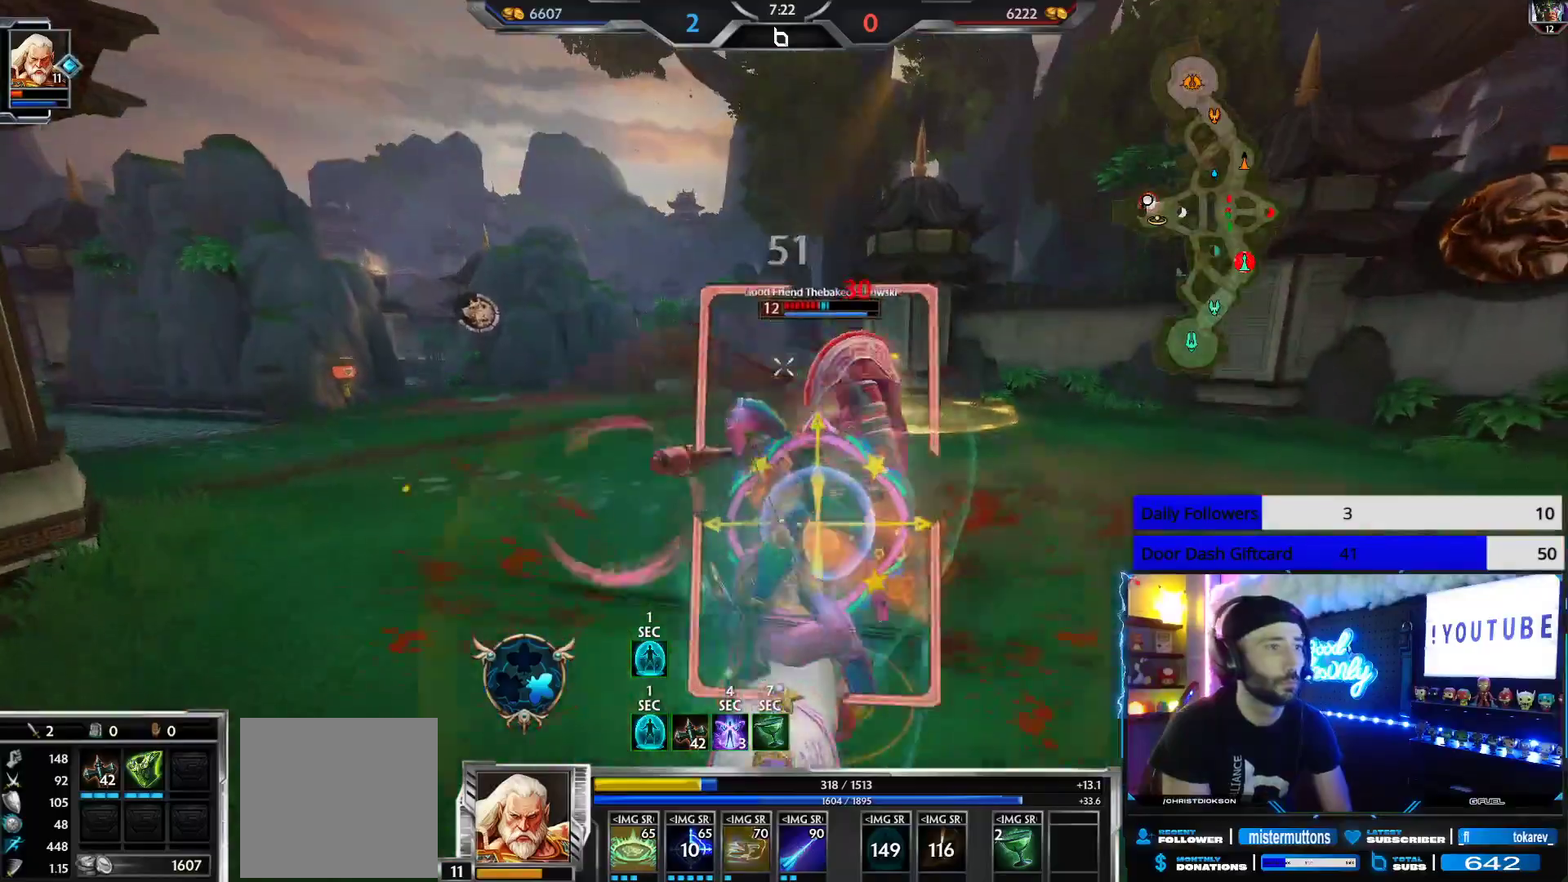
{"buttons": [], "left_stick": "up", "right_stick": "center", "events": [[17, "right_stick", "center"], [83, "R1", "up"], [133, "R1", "down"], [217, "R1", "up"], [267, "R1", "down"], [333, "R1", "up"]]}
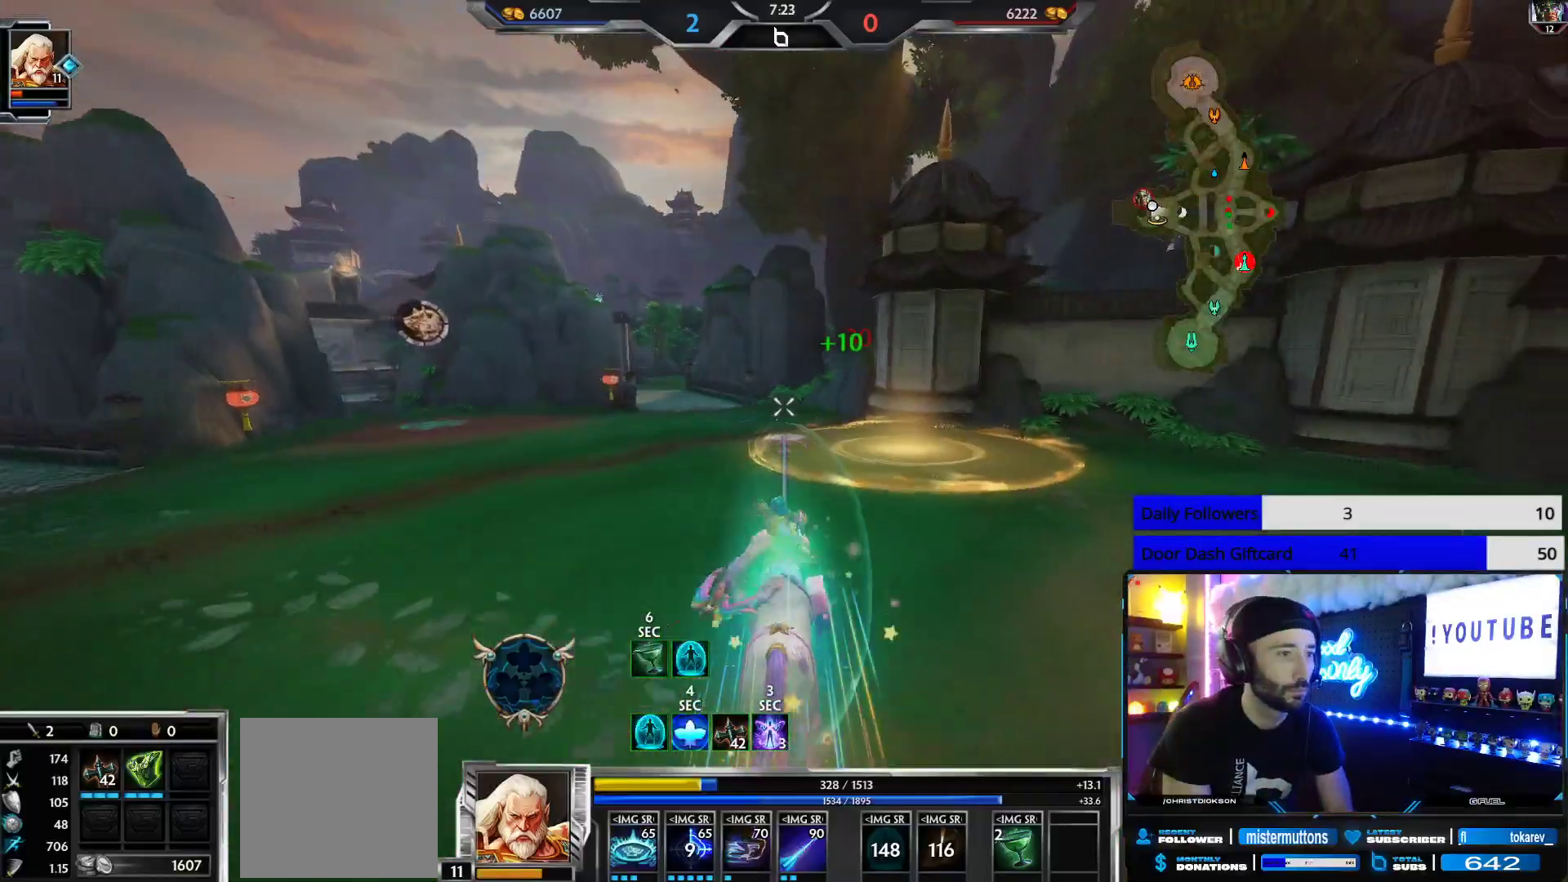
{"buttons": [], "left_stick": "right", "right_stick": "left", "events": [[233, "B", "down"], [283, "B", "up"], [283, "left_stick", "up-right"], [350, "right_stick", "left"], [500, "left_stick", "right"]]}
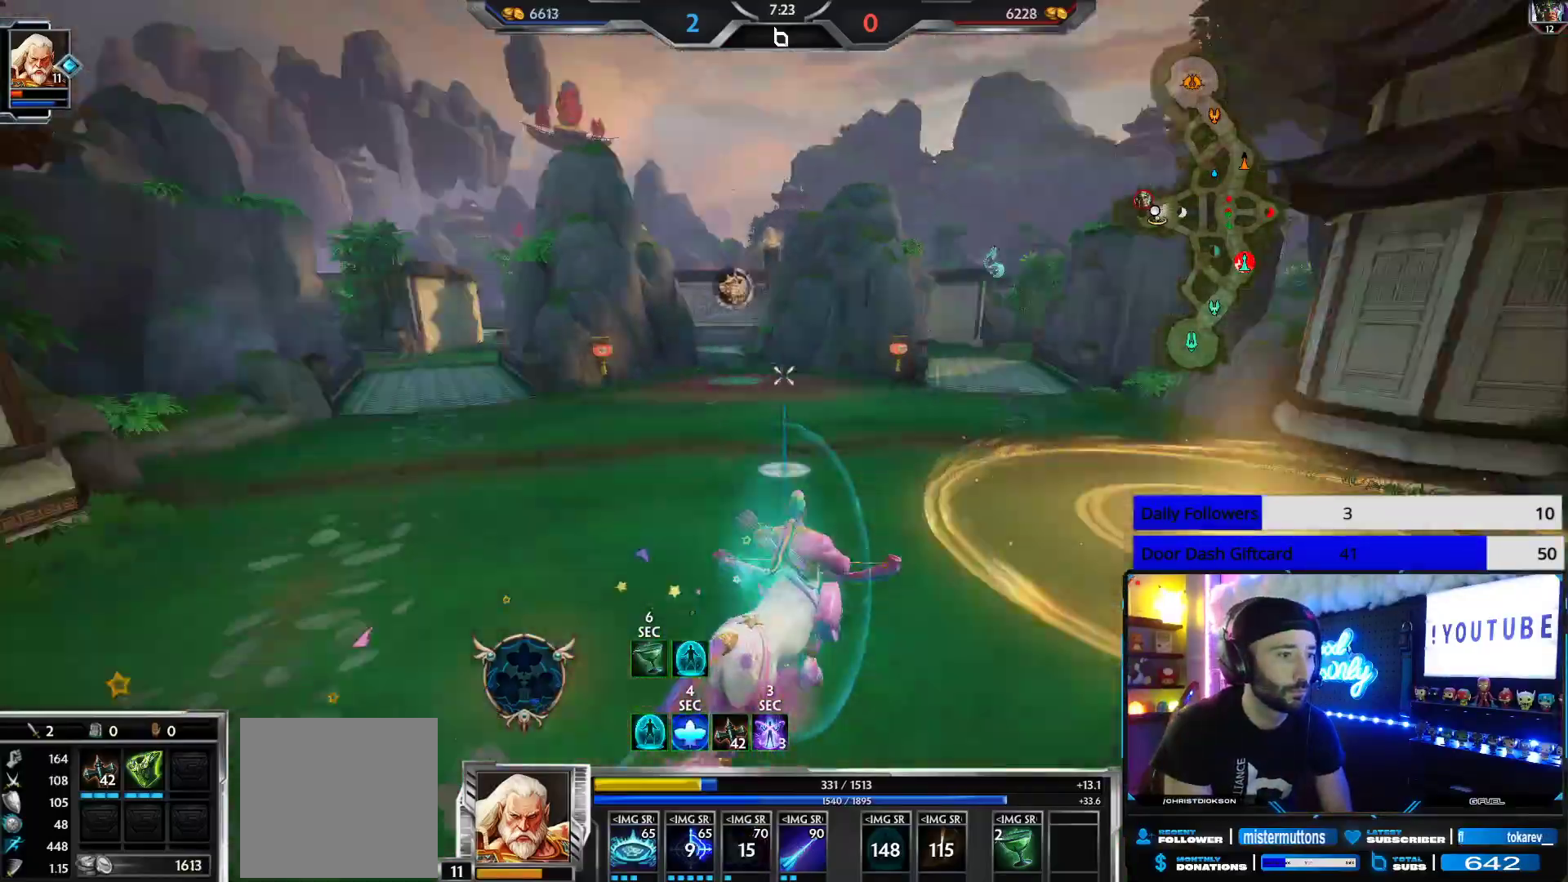
{"buttons": [], "left_stick": "down-right", "right_stick": "center", "events": [[133, "left_stick", "down-right"], [383, "right_stick", "center"]]}
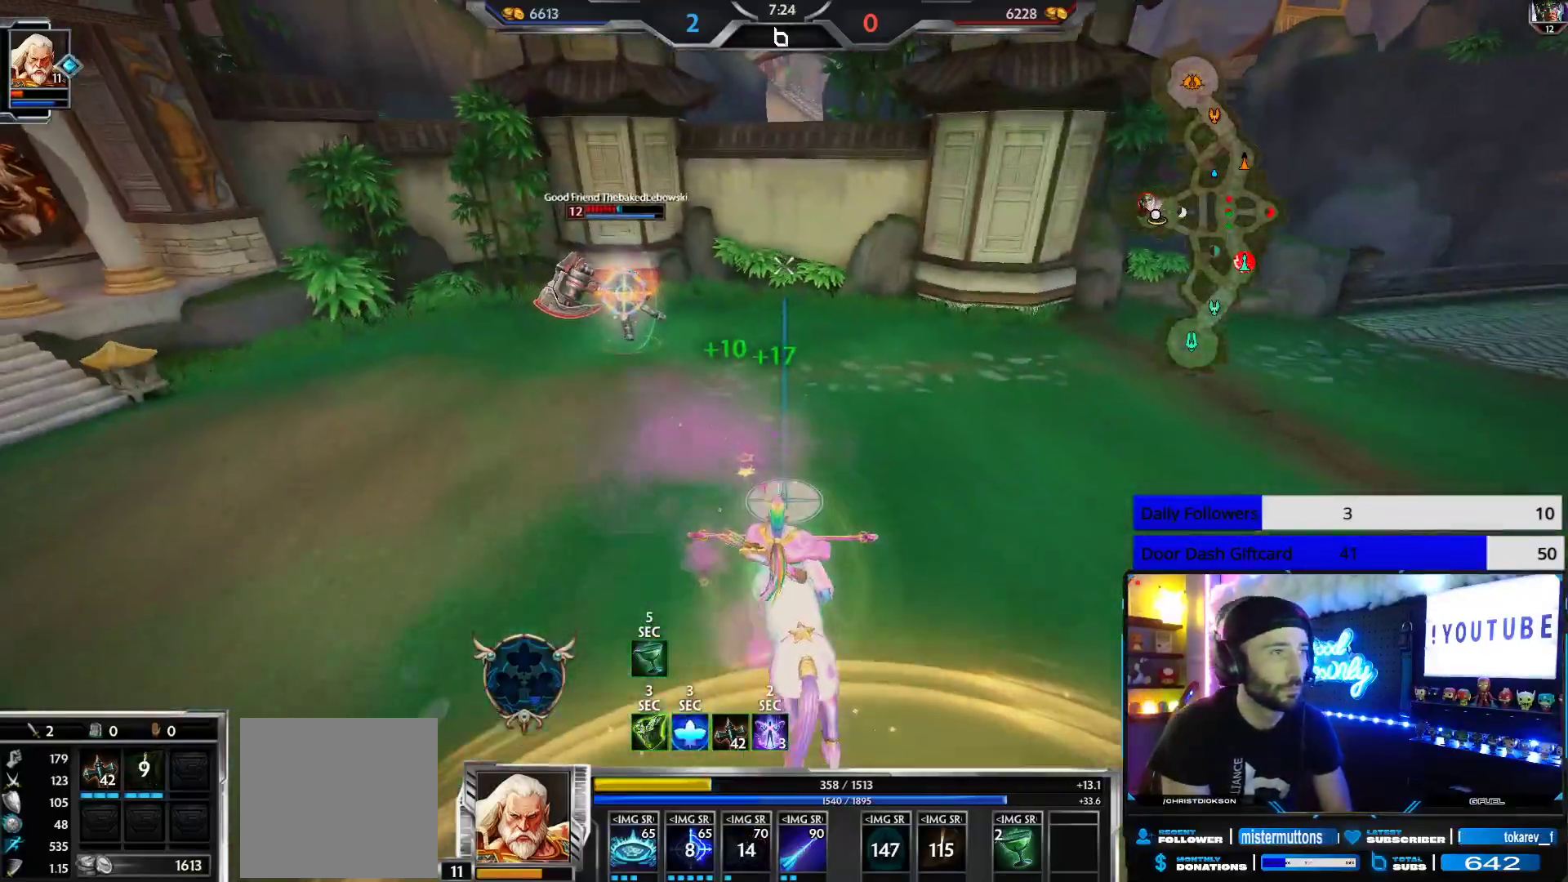
{"buttons": ["L2"], "left_stick": "down-right", "right_stick": "right", "events": [[133, "right_stick", "left"], [233, "R2", "down"], [250, "right_stick", "center"], [383, "R2", "up"], [383, "right_stick", "right"], [433, "L2", "down"]]}
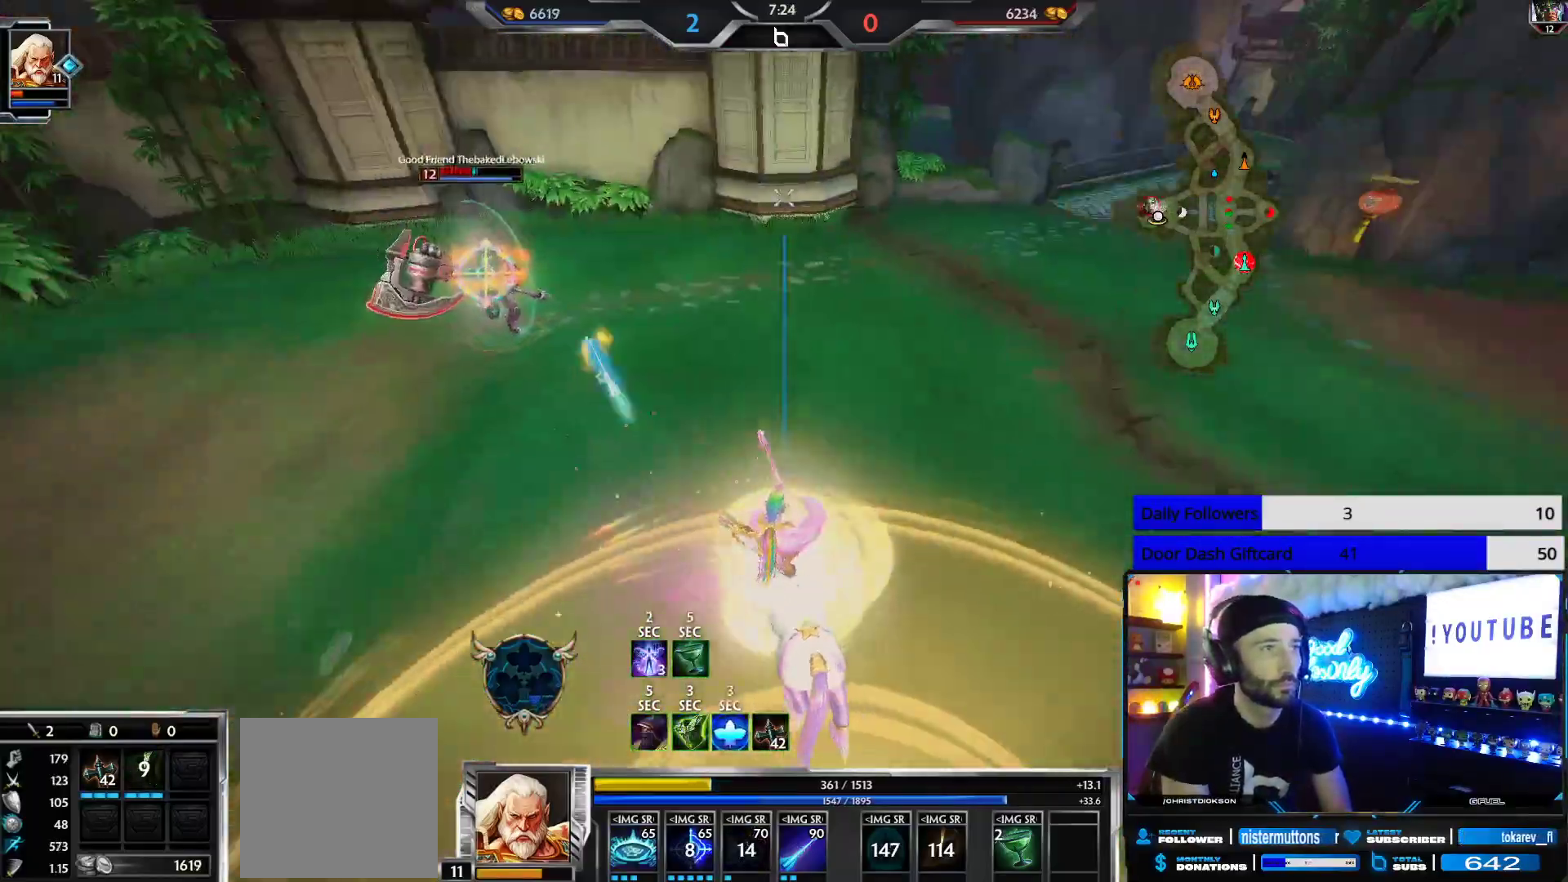
{"buttons": [], "left_stick": "up", "right_stick": "center", "events": [[33, "L2", "up"], [33, "left_stick", "up-right"], [83, "L2", "down"], [200, "L2", "up"], [267, "left_stick", "up"], [300, "right_stick", "center"], [350, "right_stick", "right"], [450, "right_stick", "center"]]}
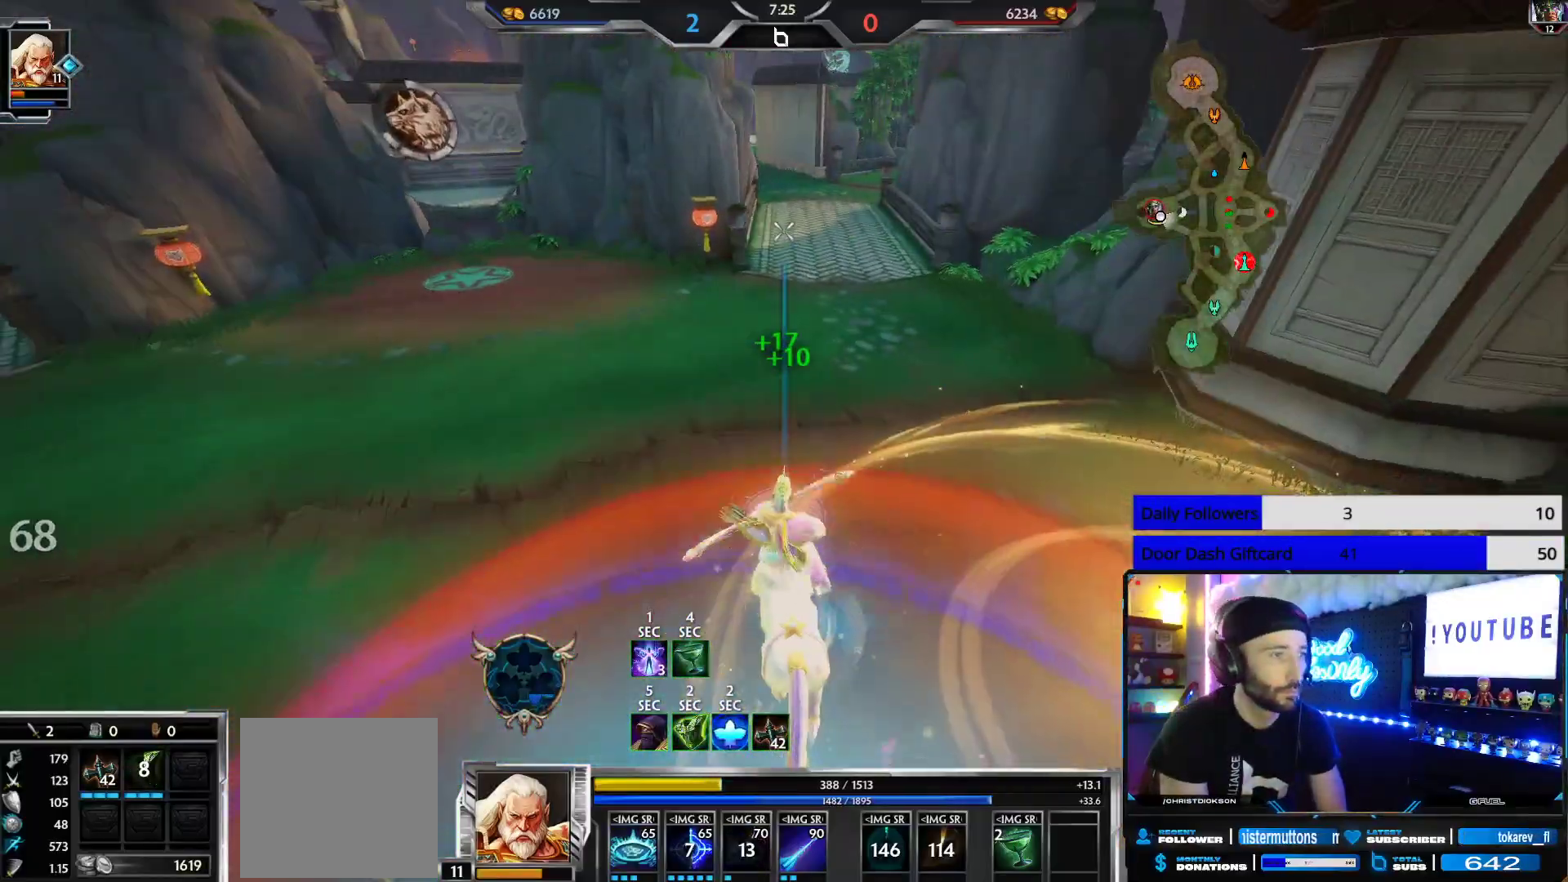
{"buttons": [], "left_stick": "up", "right_stick": "center", "events": [[167, "right_stick", "right"], [250, "right_stick", "center"]]}
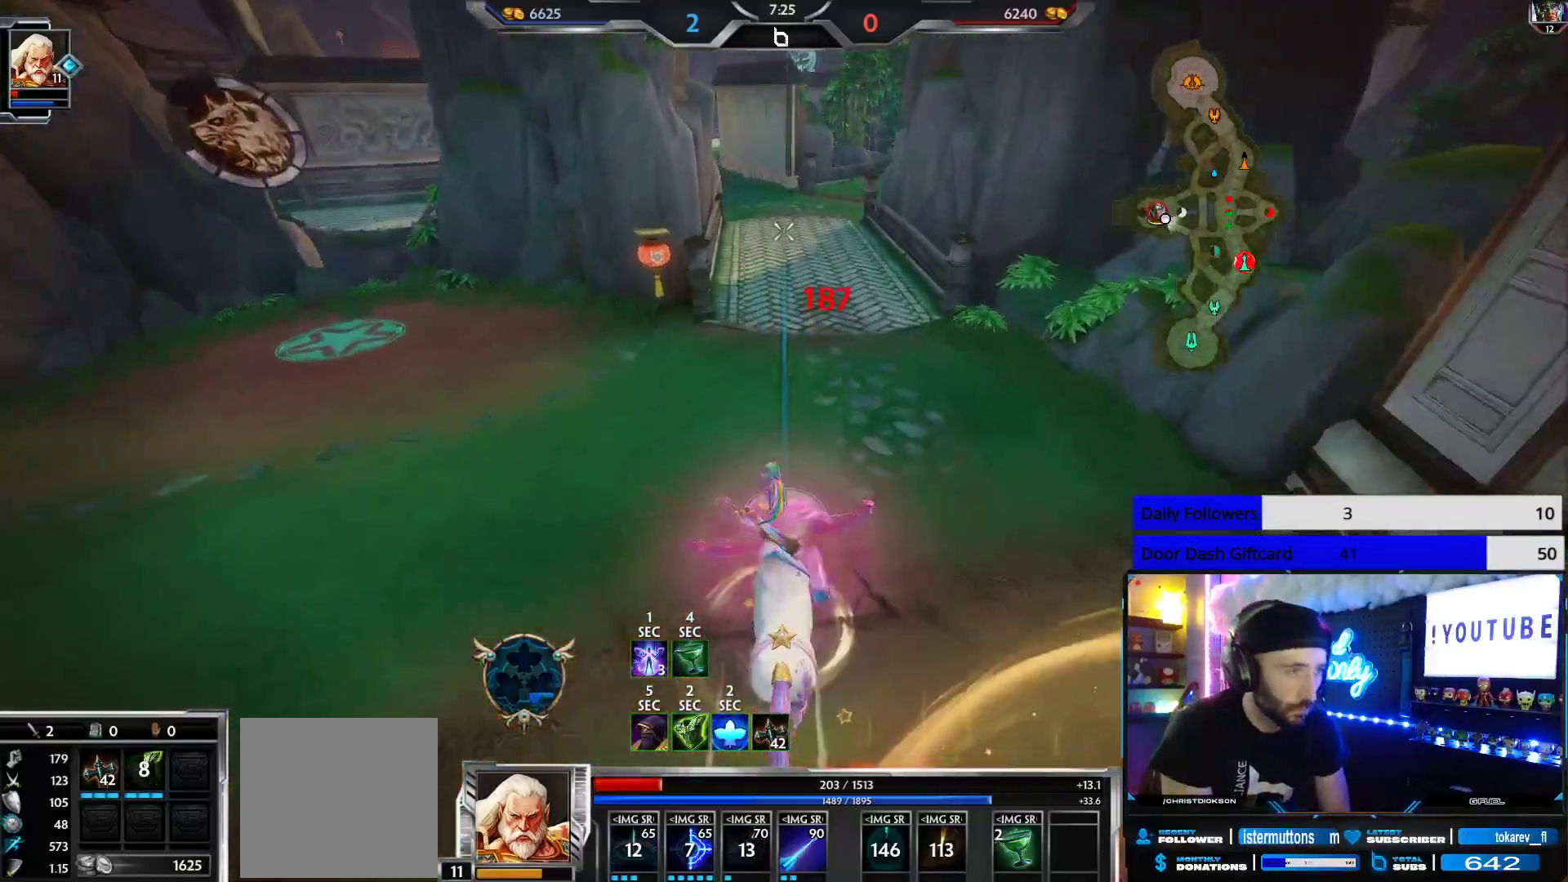
{"buttons": [], "left_stick": "up-right", "right_stick": "left", "events": [[400, "left_stick", "up-right"], [417, "right_stick", "left"]]}
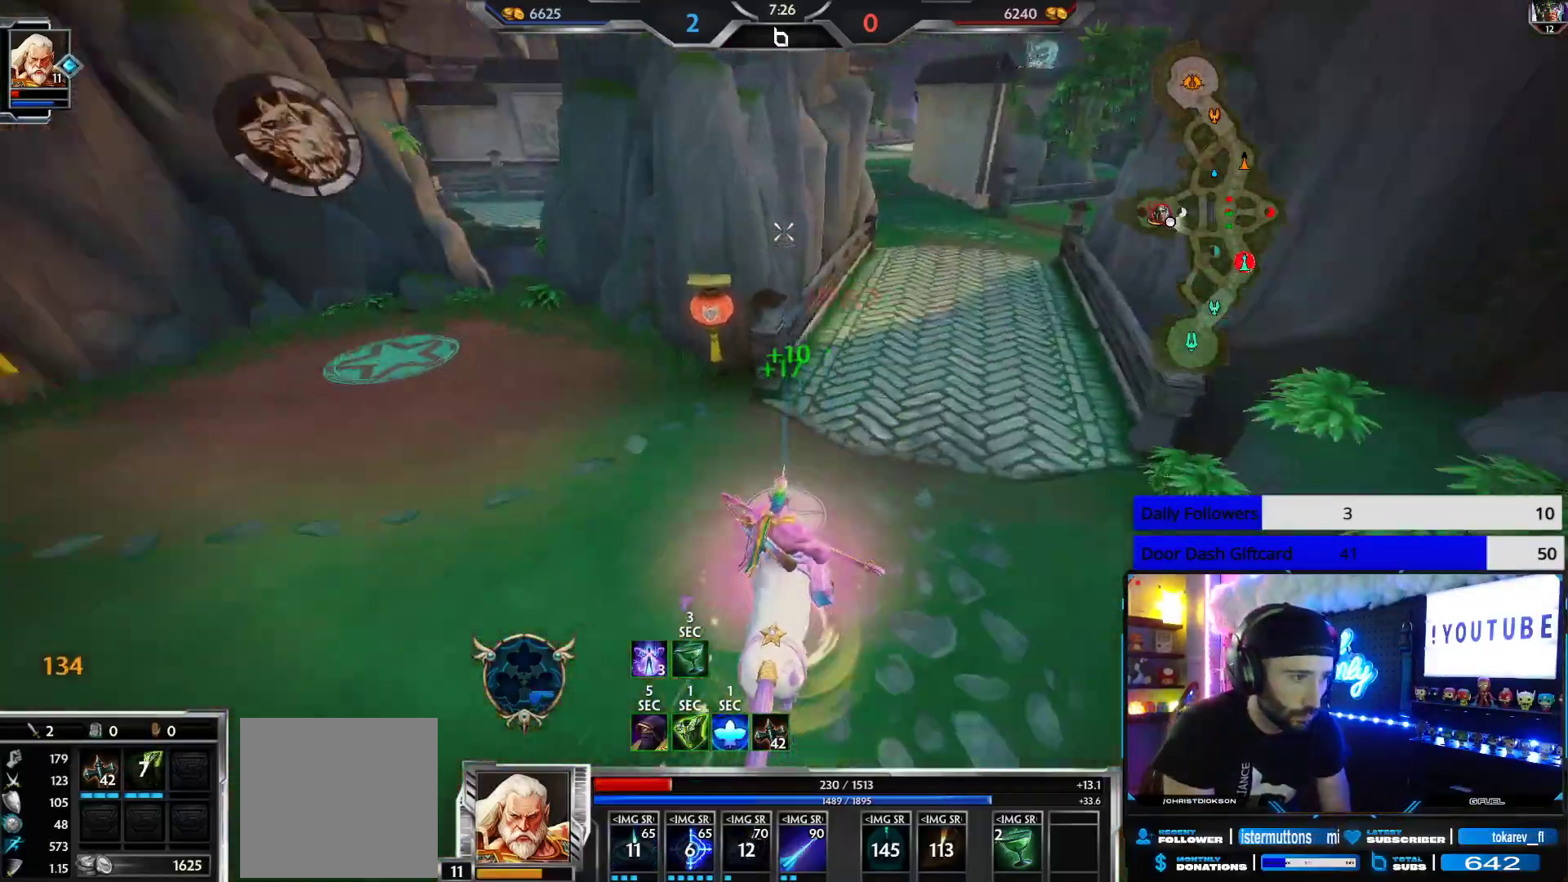
{"buttons": ["R2"], "left_stick": "down-right", "right_stick": "left", "events": [[133, "left_stick", "down-right"], [500, "R2", "down"]]}
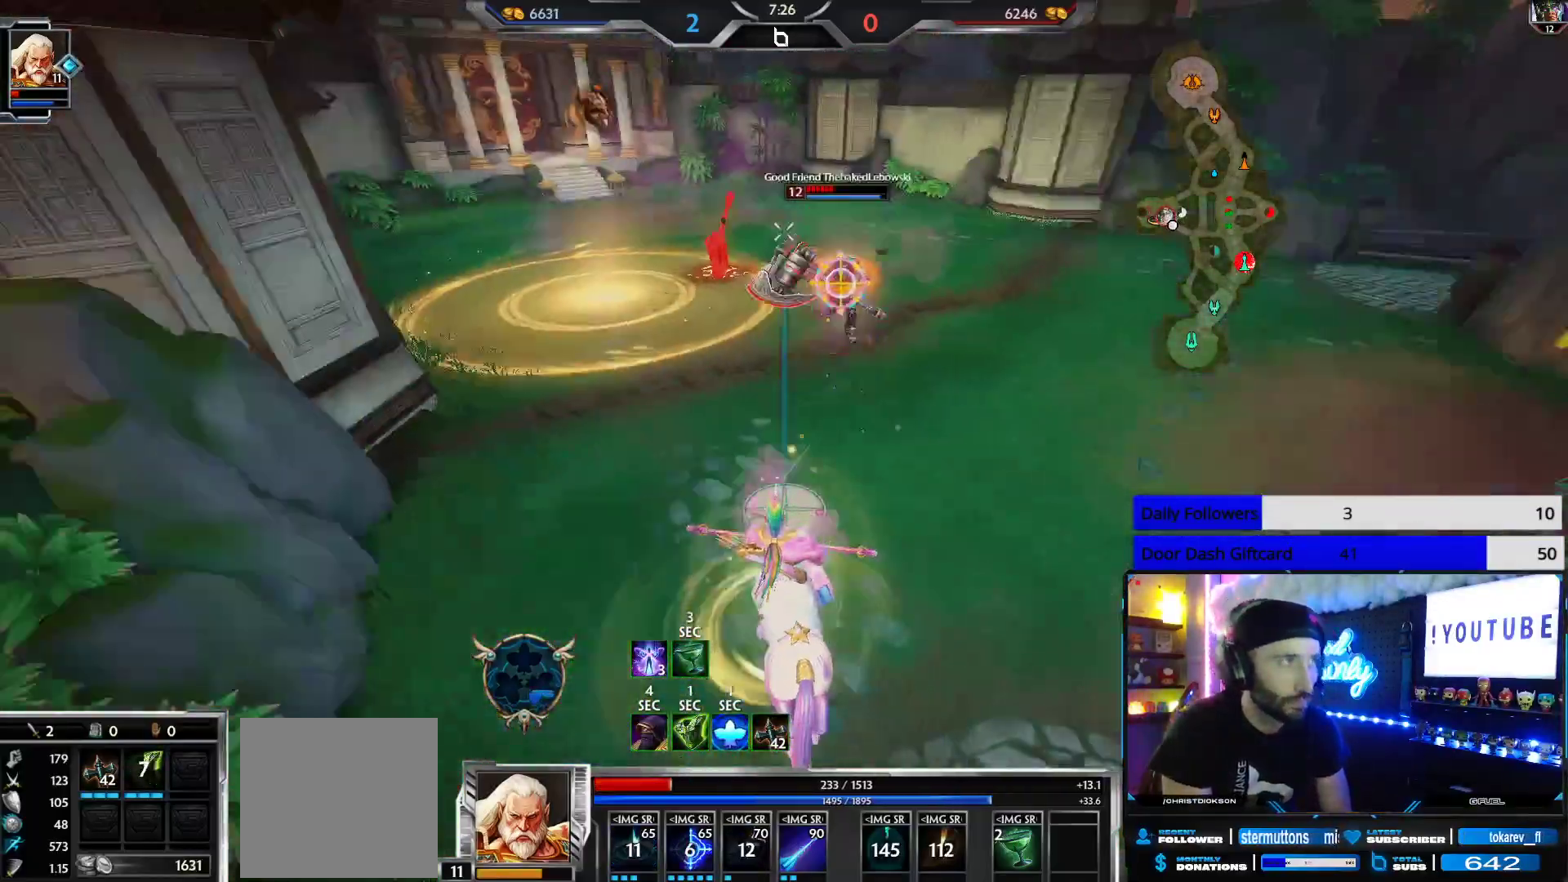
{"buttons": [], "left_stick": "down-right", "right_stick": "right", "events": [[33, "right_stick", "right"], [133, "right_stick", "center"], [367, "right_stick", "right"], [383, "R2", "up"]]}
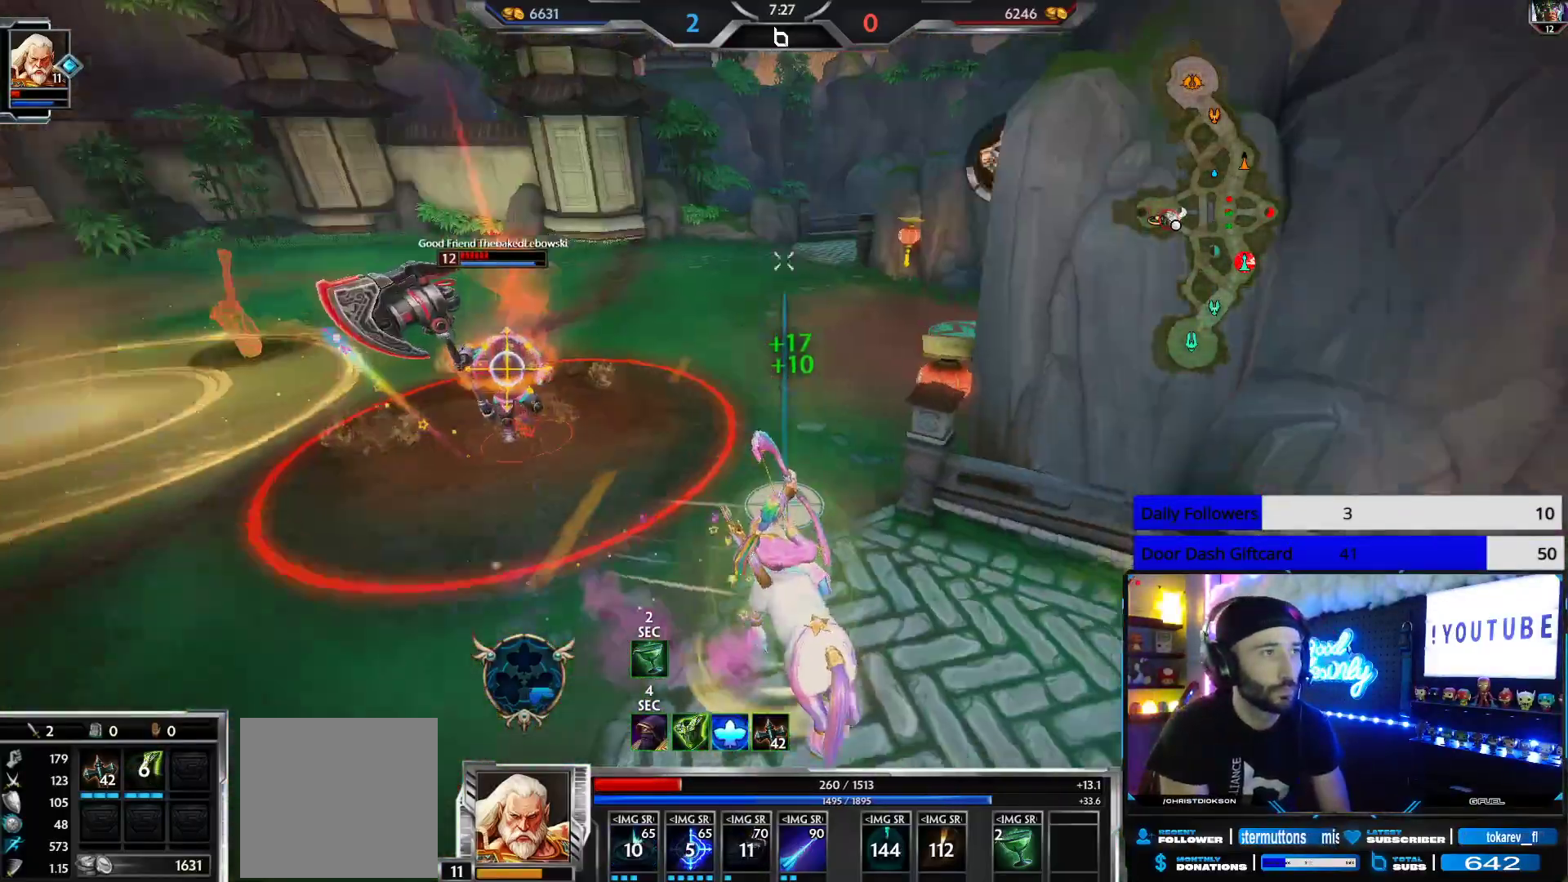
{"buttons": [], "left_stick": "up", "right_stick": "center", "events": [[100, "left_stick", "up-right"], [233, "L3", "down"], [233, "left_stick", "up"], [317, "A", "down"], [333, "right_stick", "center"], [433, "A", "up"], [467, "L3", "up"]]}
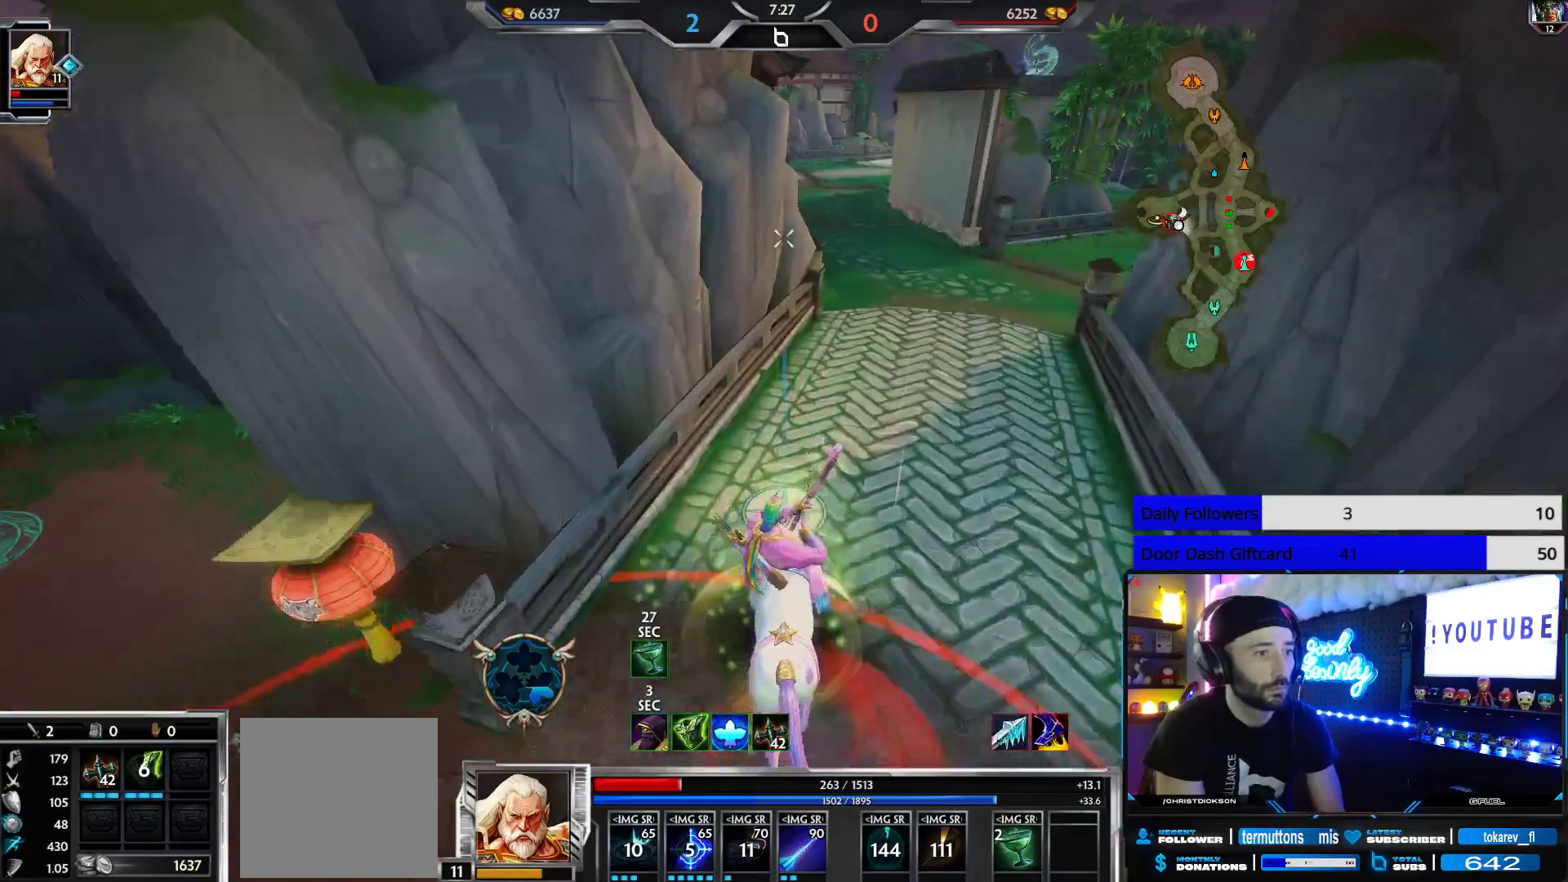
{"buttons": ["Y"], "left_stick": "up", "right_stick": "center", "events": [[133, "right_stick", "right"], [267, "right_stick", "center"], [467, "Y", "down"]]}
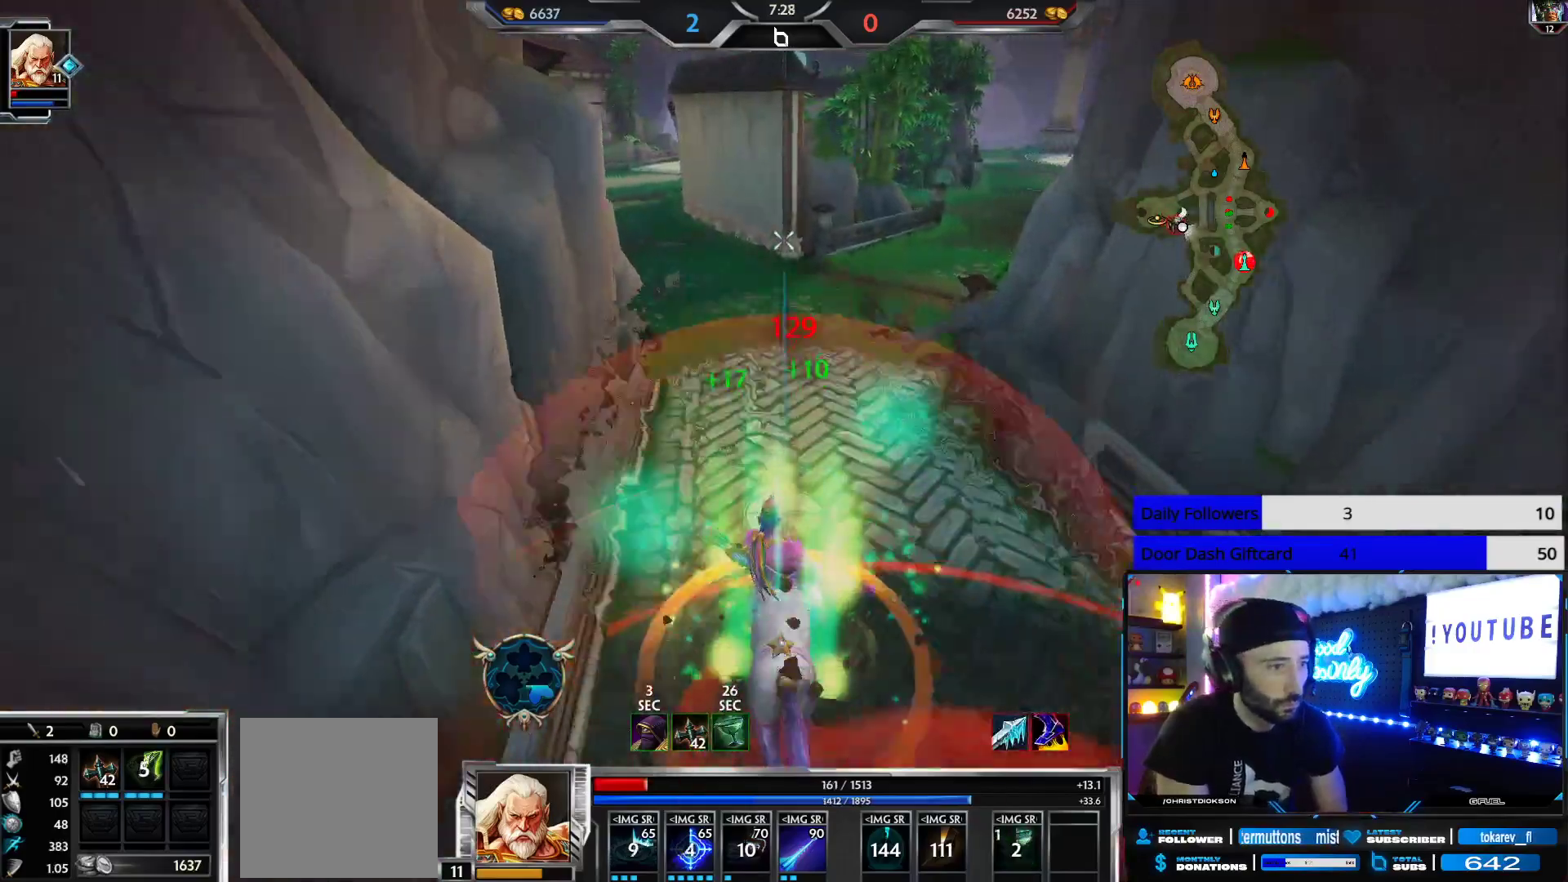
{"buttons": [], "left_stick": "up", "right_stick": "center", "events": [[67, "Y", "up"]]}
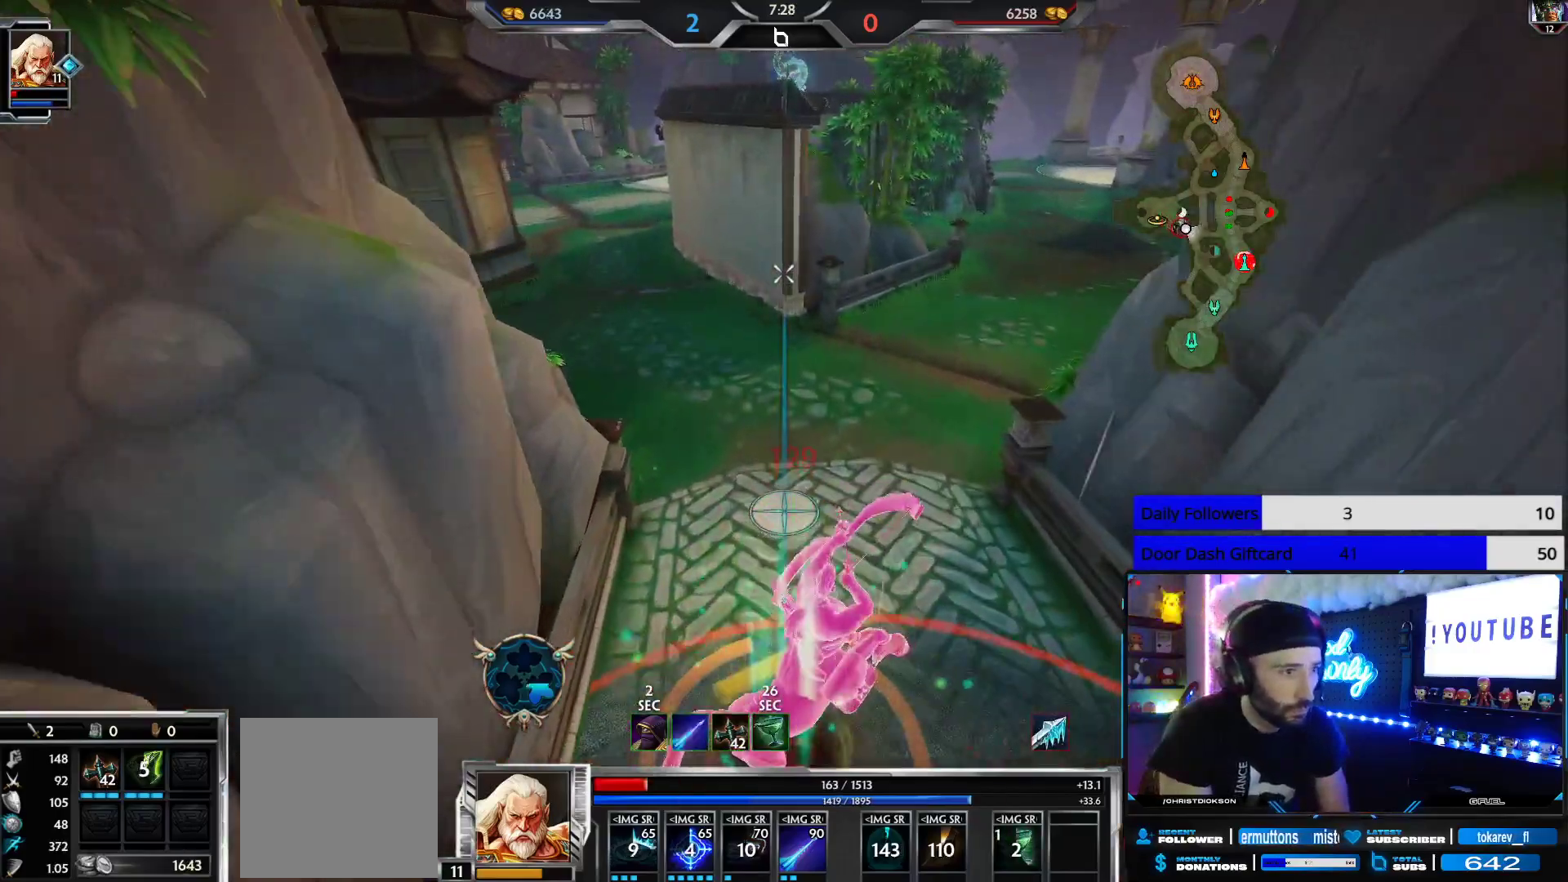
{"buttons": [], "left_stick": "up", "right_stick": "center", "events": [[217, "right_stick", "up-left"], [333, "right_stick", "center"]]}
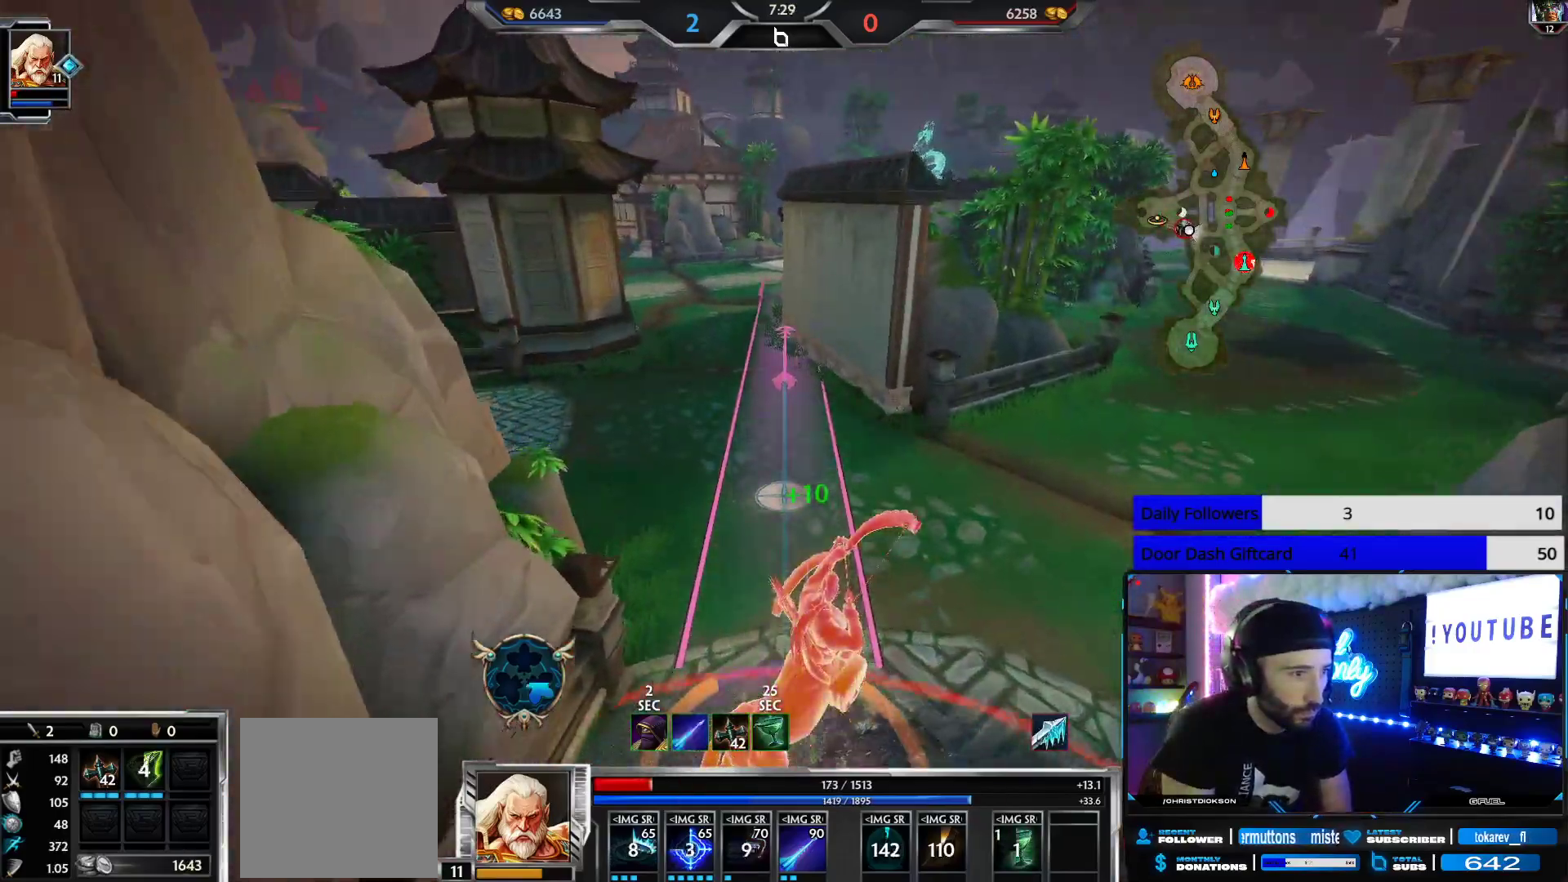
{"buttons": [], "left_stick": "up", "right_stick": "left", "events": [[450, "right_stick", "left"]]}